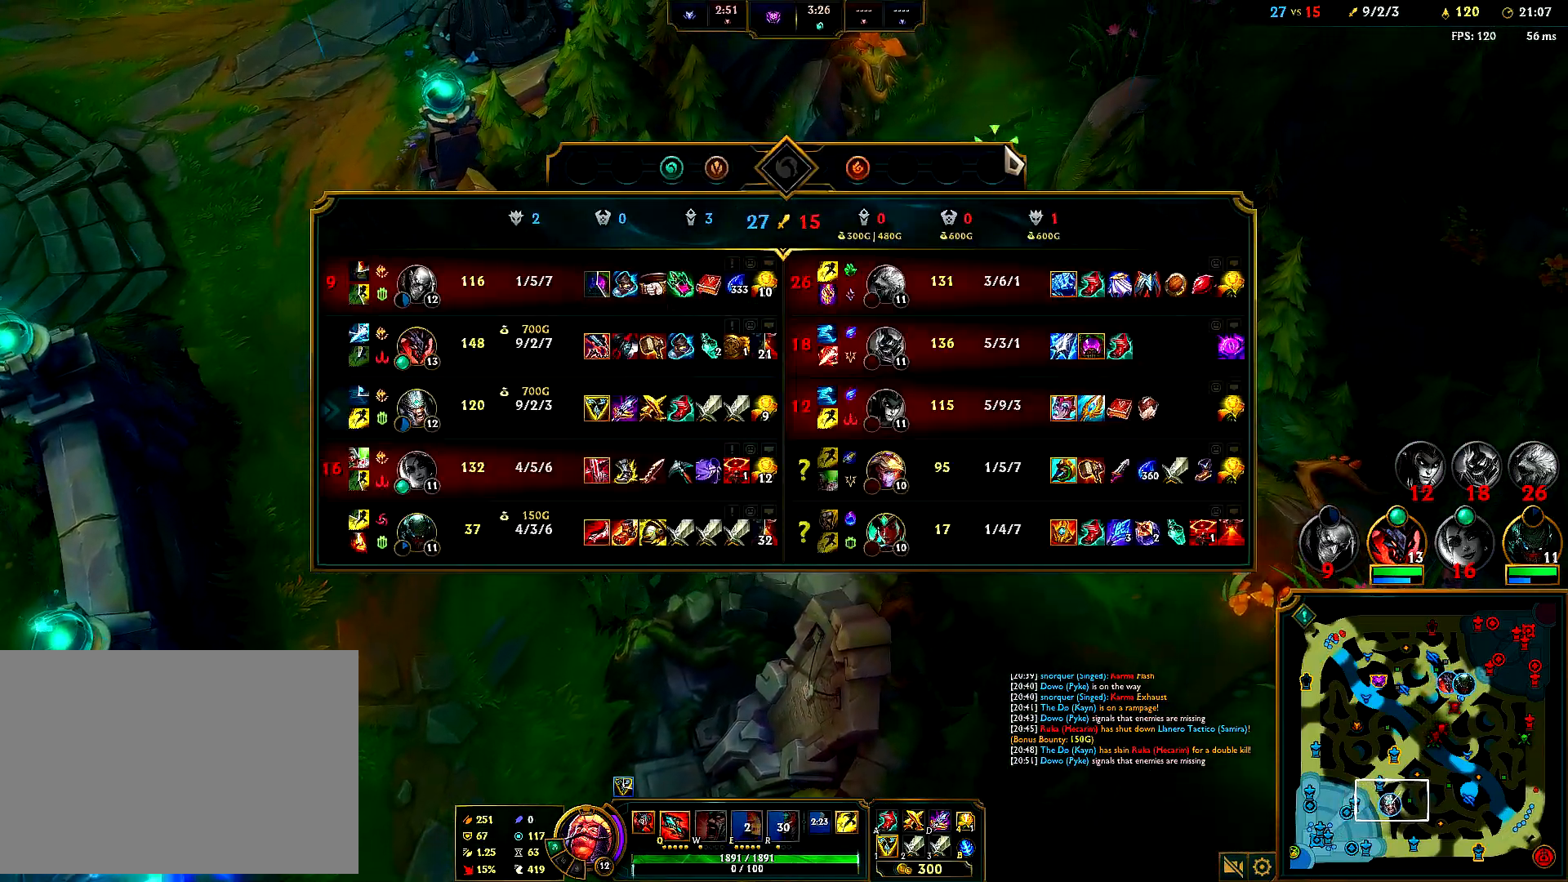
Gameplay with keyboard and mouse; each line is a JSON object with the keys and mouse buttons held at the frame after it. "events" lists presses ("down") and releases ("up") of "1", "2", "3", "4", "5", "6", "a", "alt", "b", "c", "ctrl", "d", "e", "f", "g", "q", "r", "s", "shift", "space", "t", "tab", "tilde", "v", "w", "x", "z", "mouse_left", "mouse_right", "mouse_mb4" and "mouse_mb5" between this image and that frame as [ms after this image, input, new state], when the widget could be followed in between. "mouse_left", "mouse_right", "mouse_mb4", "mouse_mb5" = the "left", "right", "mb4", "mb5" buttons of the "mouse" list. No other keys are recorded. Mouse movement is not recorded. Not read: mouse_wheel.
{"keys": [], "mouse": [], "events": [[17, "mouse_right", "up"], [117, "mouse_right", "down"], [233, "mouse_right", "up"], [333, "mouse_right", "down"], [450, "mouse_right", "up"]]}
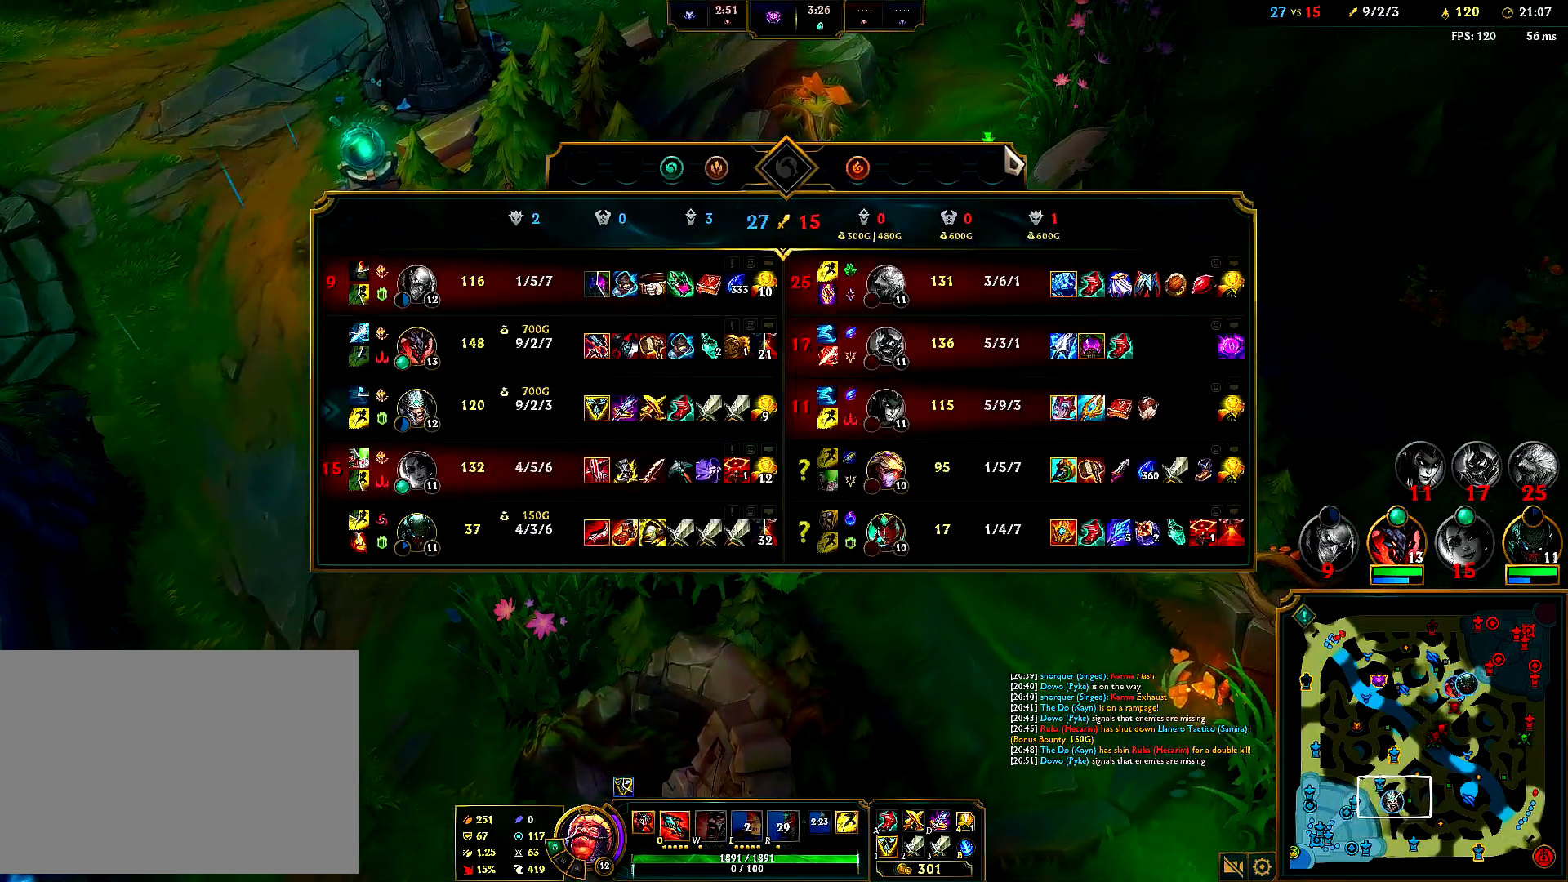
{"keys": [], "mouse": ["right"], "events": [[50, "mouse_right", "down"], [183, "mouse_right", "up"], [267, "mouse_right", "down"], [383, "mouse_right", "up"], [483, "mouse_right", "down"]]}
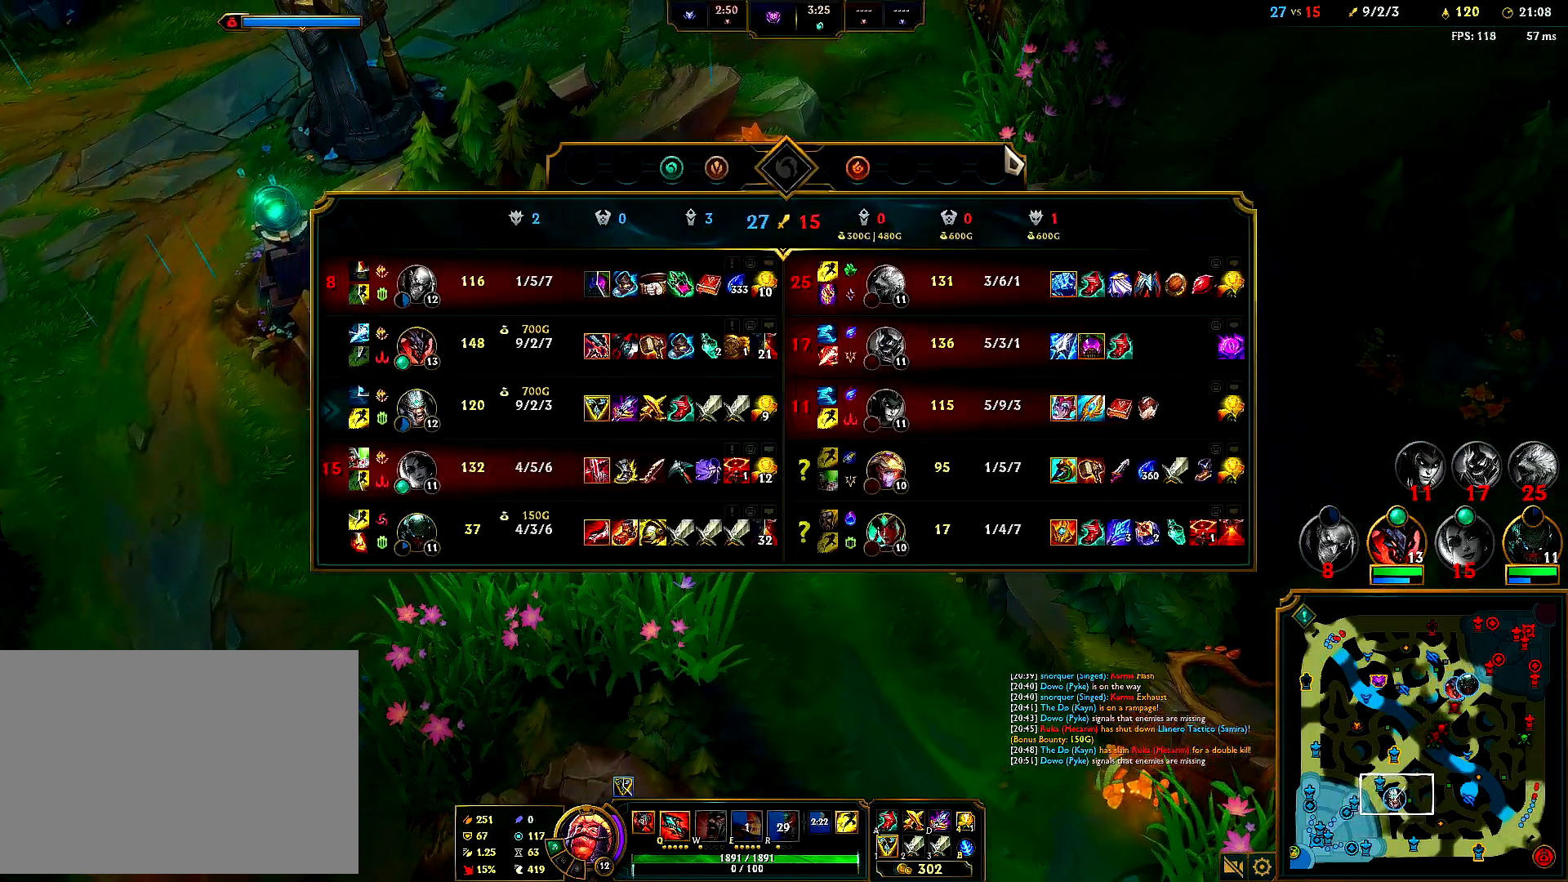
{"keys": [], "mouse": [], "events": [[83, "mouse_right", "up"], [200, "mouse_right", "down"], [283, "mouse_right", "up"], [367, "mouse_right", "down"], [483, "mouse_right", "up"]]}
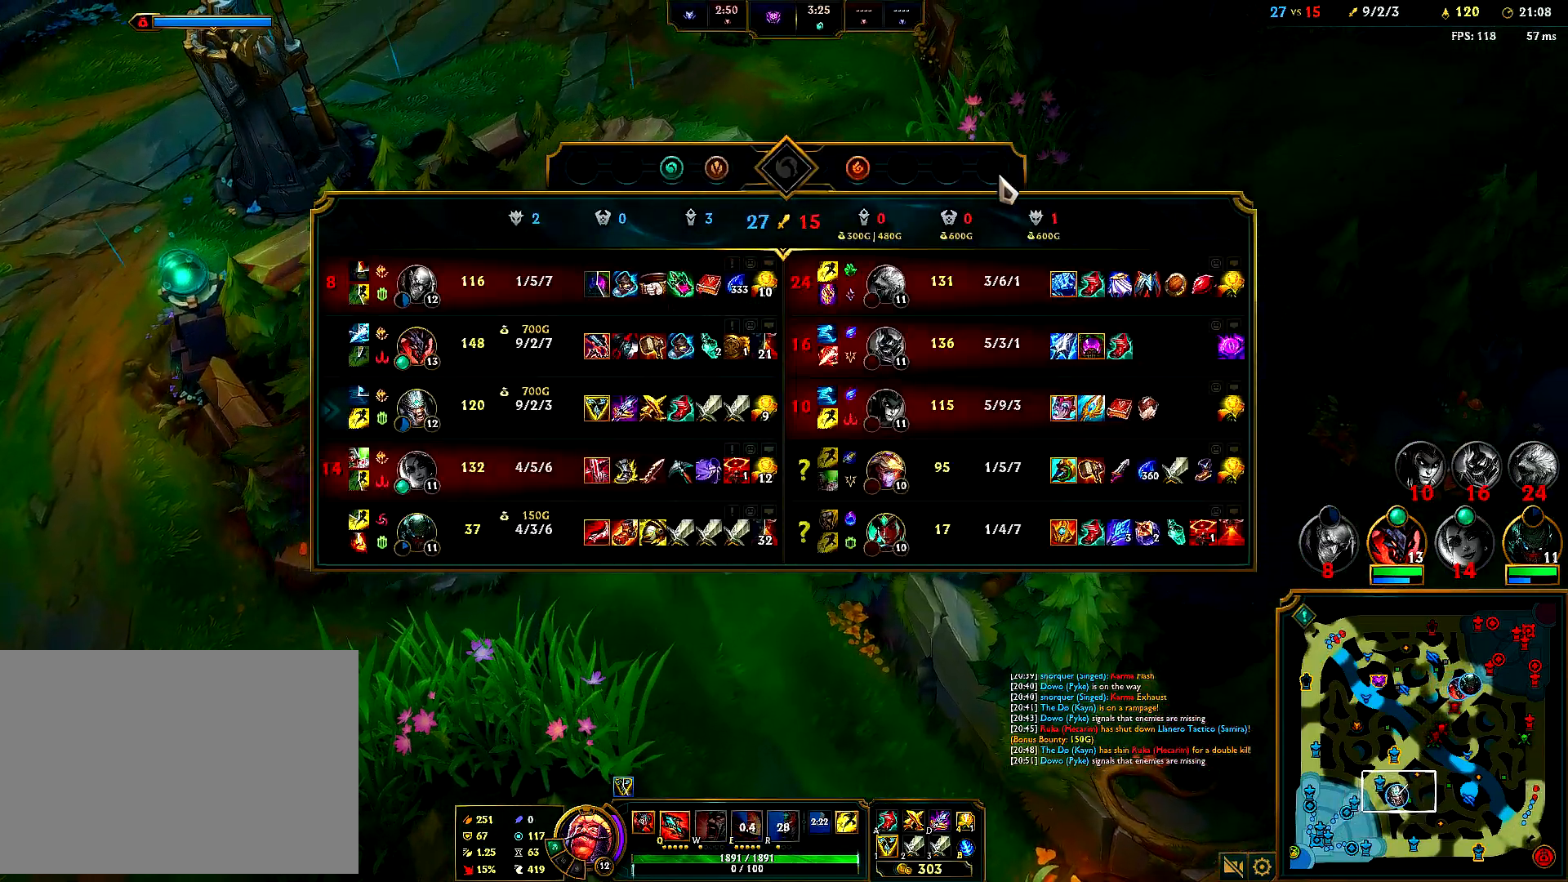
{"keys": [], "mouse": ["right"], "events": [[100, "mouse_right", "down"], [183, "mouse_right", "up"], [283, "mouse_right", "down"], [400, "mouse_right", "up"], [500, "mouse_right", "down"]]}
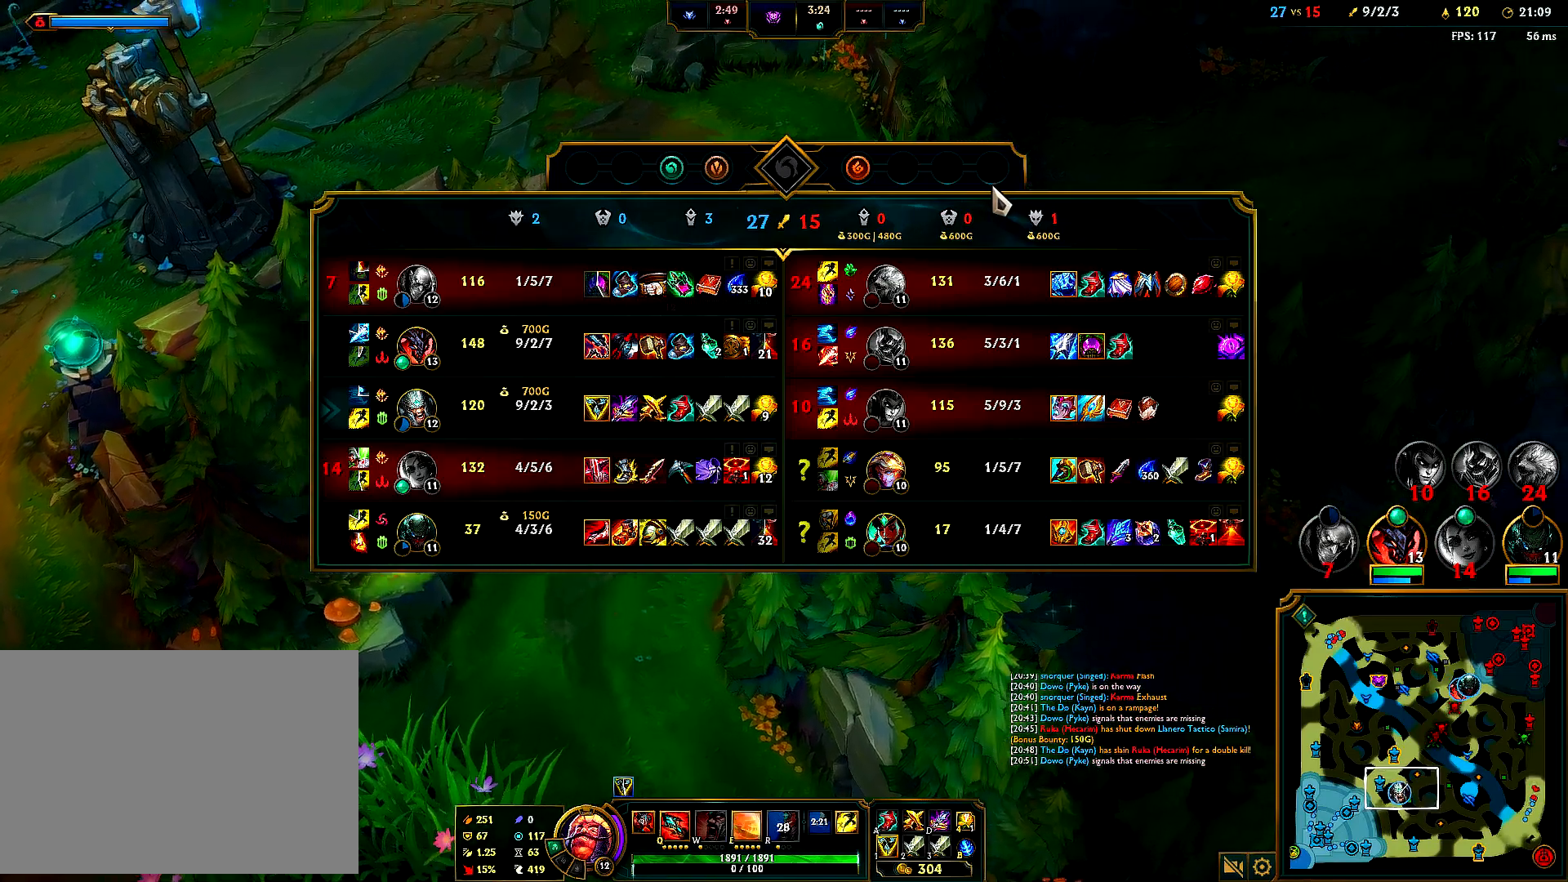
{"keys": [], "mouse": ["right"], "events": [[100, "mouse_right", "up"], [250, "mouse_right", "down"], [317, "mouse_right", "up"], [433, "mouse_right", "down"]]}
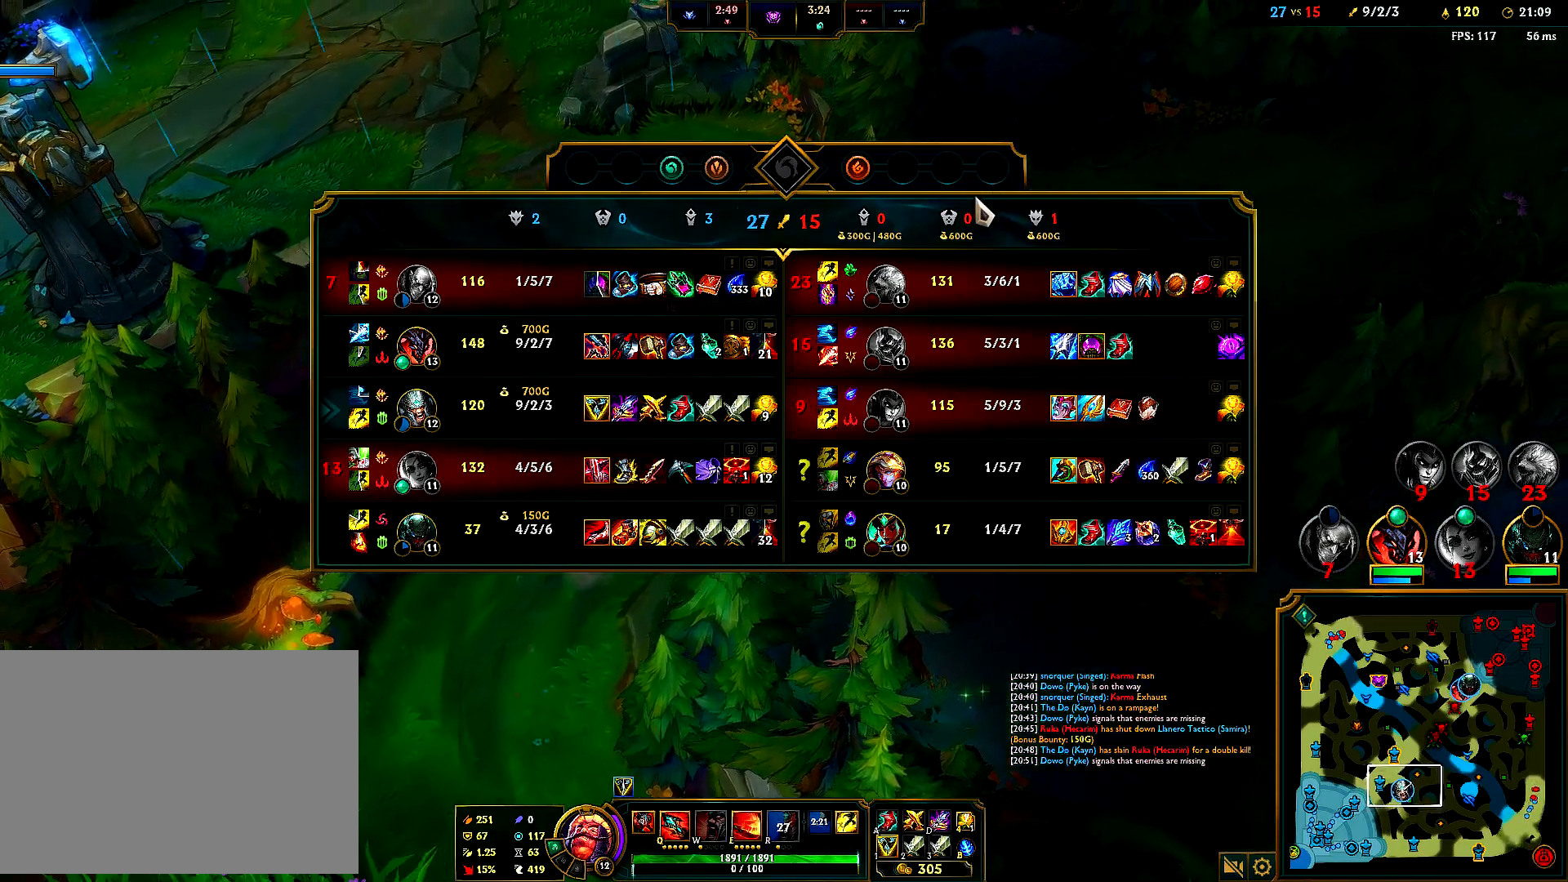
{"keys": [], "mouse": [], "events": [[17, "mouse_right", "up"], [133, "mouse_right", "down"], [233, "mouse_right", "up"], [333, "mouse_right", "down"], [450, "mouse_right", "up"]]}
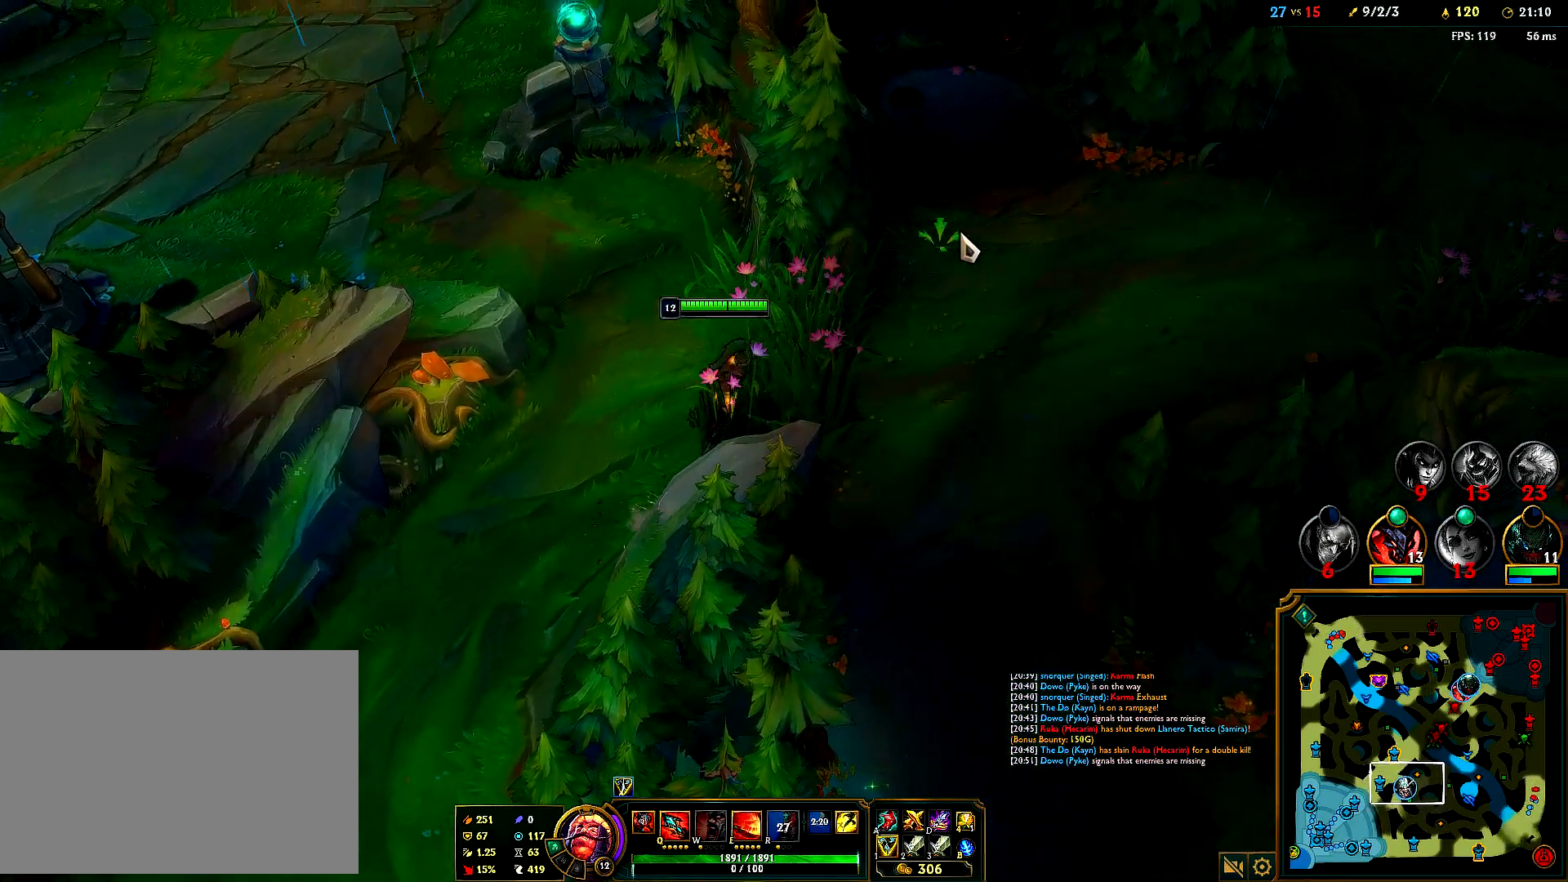
{"keys": [], "mouse": [], "events": [[50, "mouse_right", "down"], [133, "mouse_right", "up"], [233, "mouse_right", "down"], [333, "mouse_right", "up"]]}
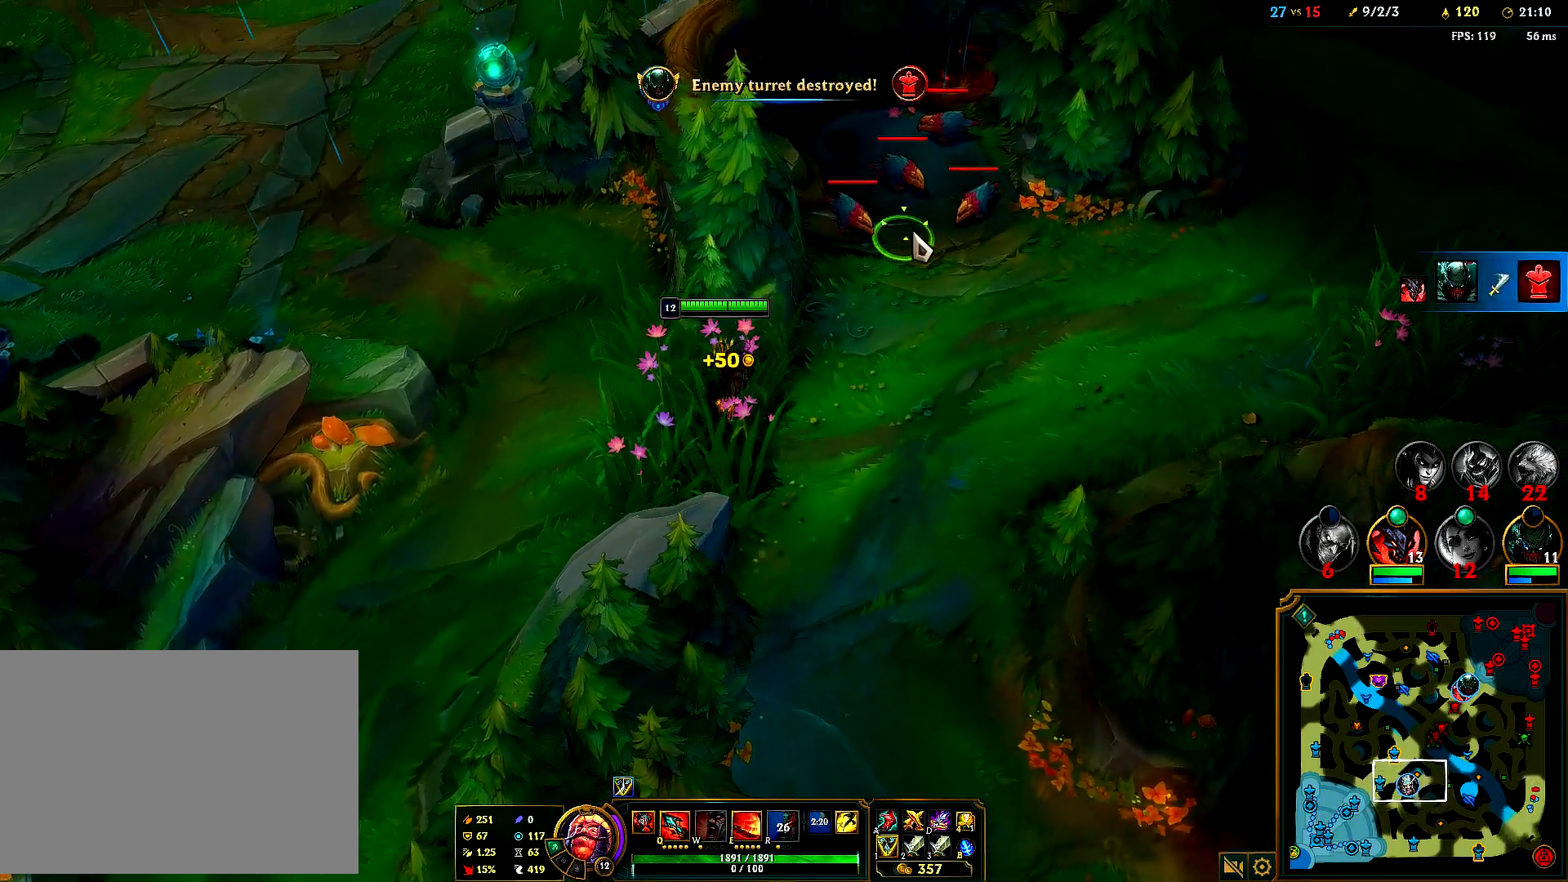
{"keys": [], "mouse": [], "events": [[133, "mouse_right", "down"], [250, "mouse_right", "up"], [317, "mouse_right", "down"], [433, "mouse_right", "up"]]}
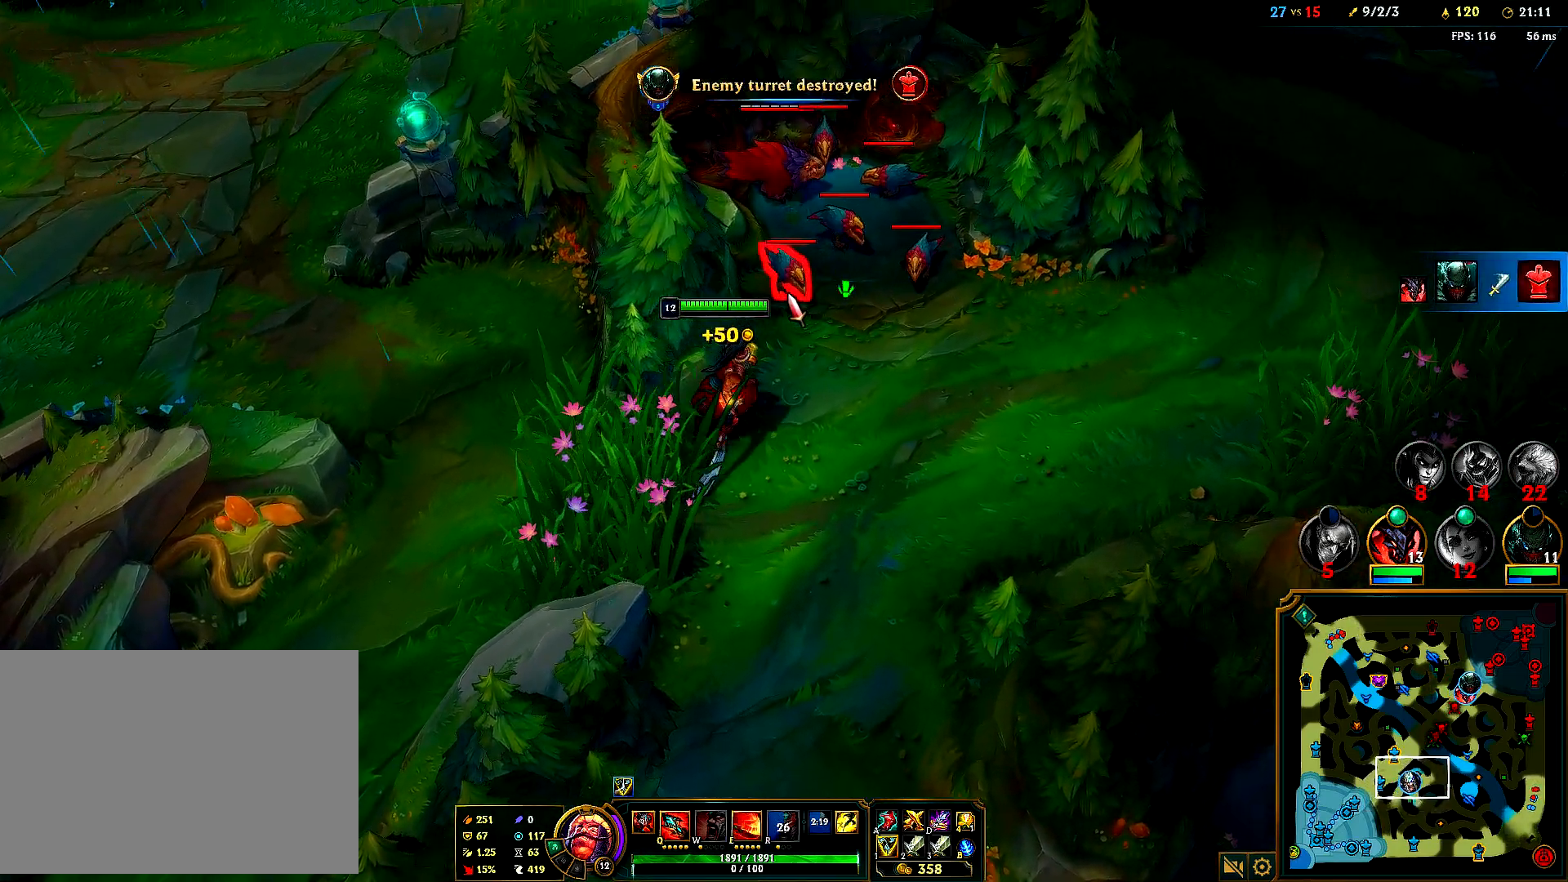
{"keys": [], "mouse": [], "events": [[200, "mouse_right", "down"], [350, "mouse_right", "up"], [417, "e", "down"], [467, "e", "up"]]}
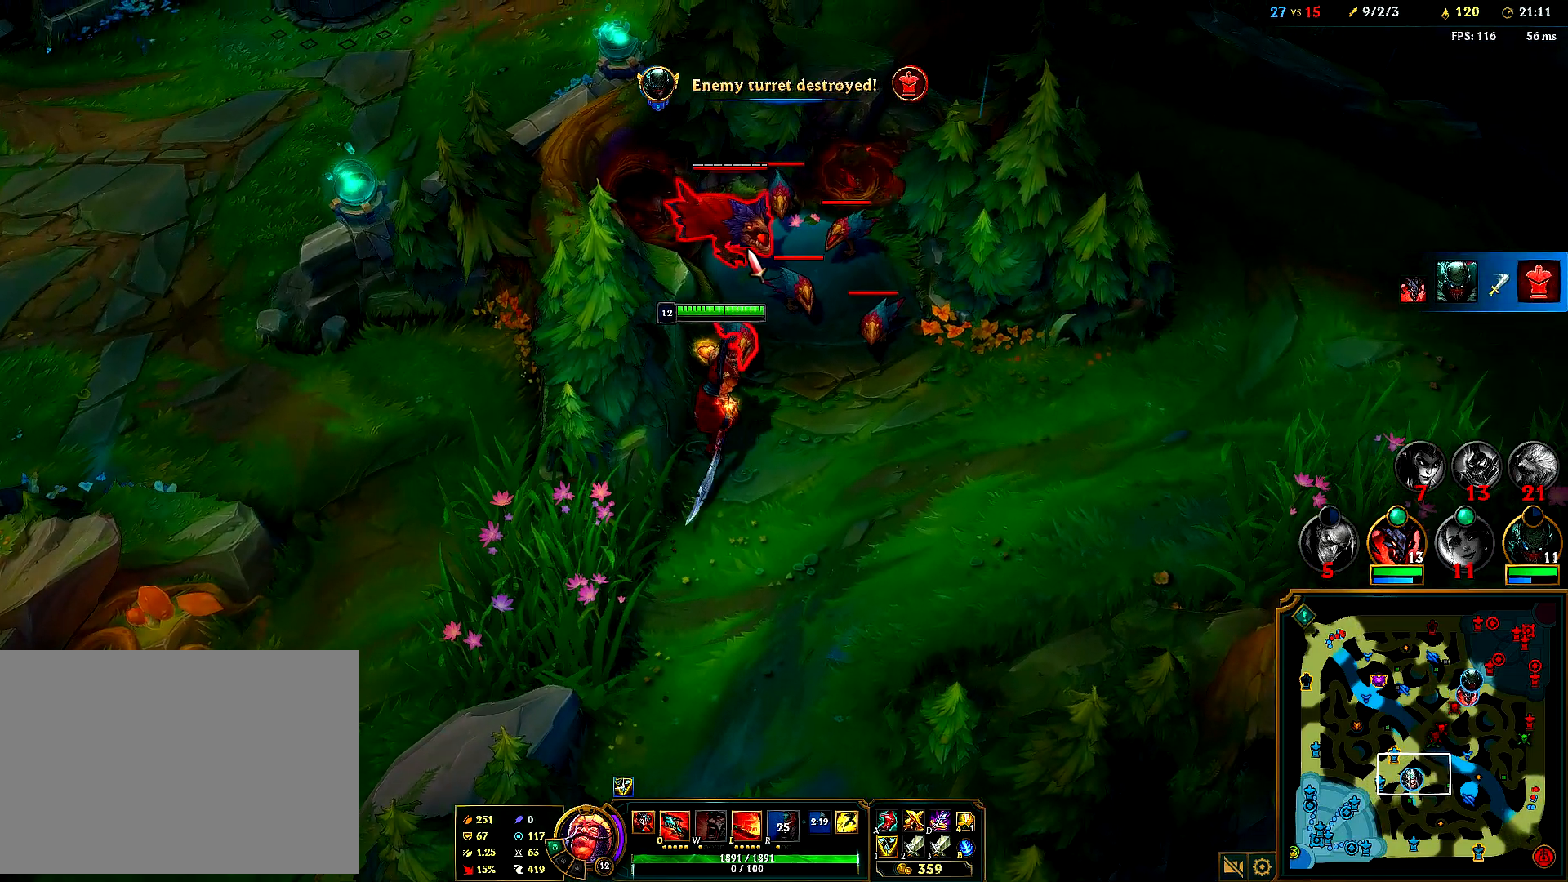
{"keys": [], "mouse": [], "events": [[50, "tab", "down"], [117, "tab", "up"], [167, "mouse_right", "down"], [300, "mouse_right", "up"]]}
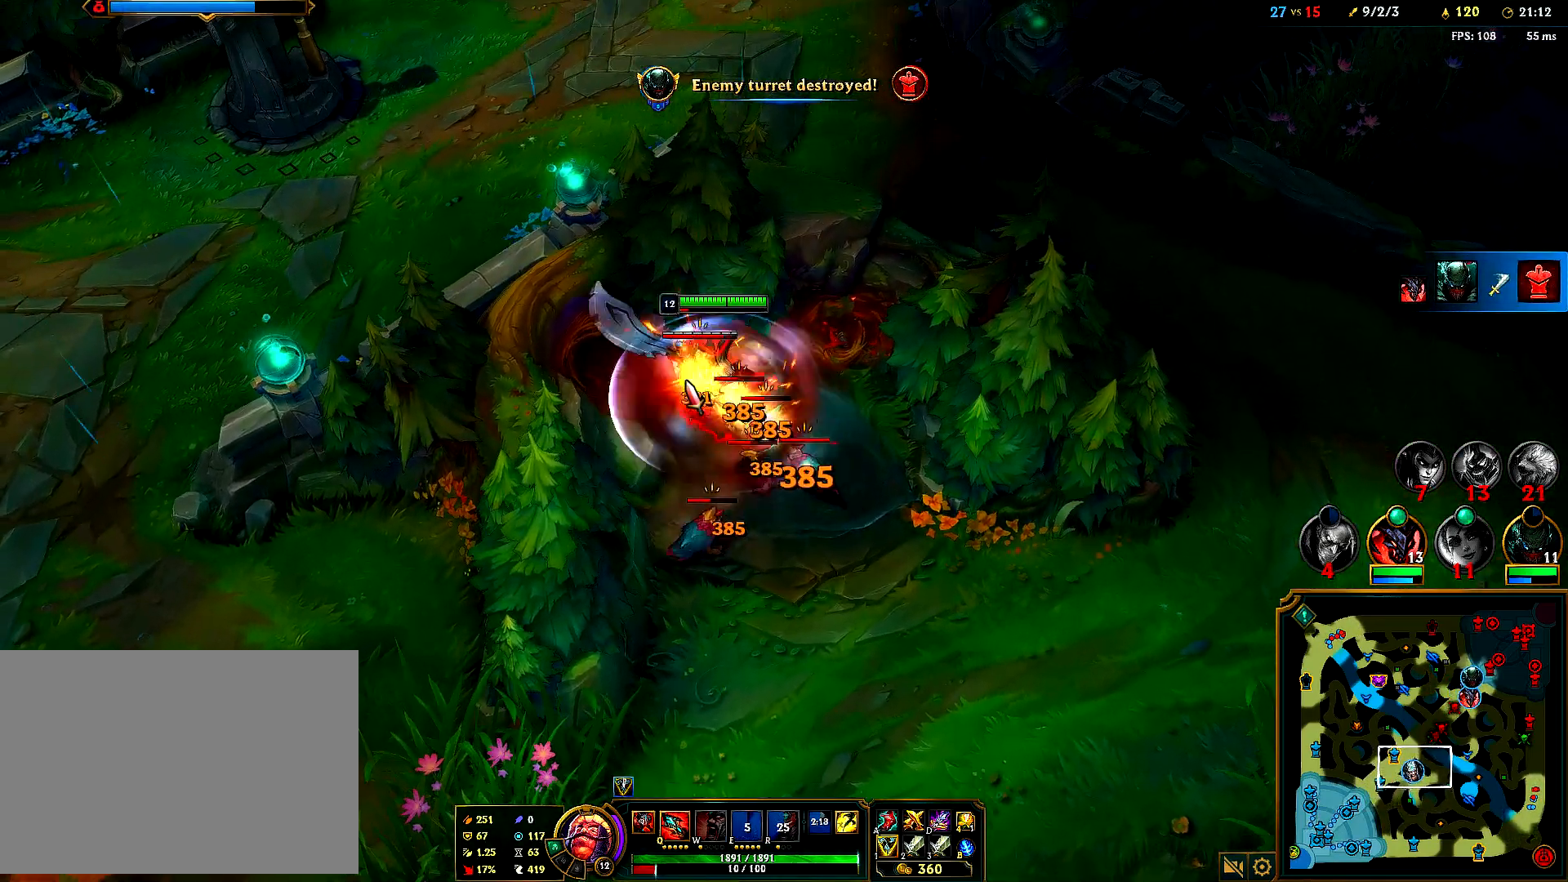
{"keys": [], "mouse": [], "events": [[33, "mouse_right", "down"], [183, "mouse_right", "up"]]}
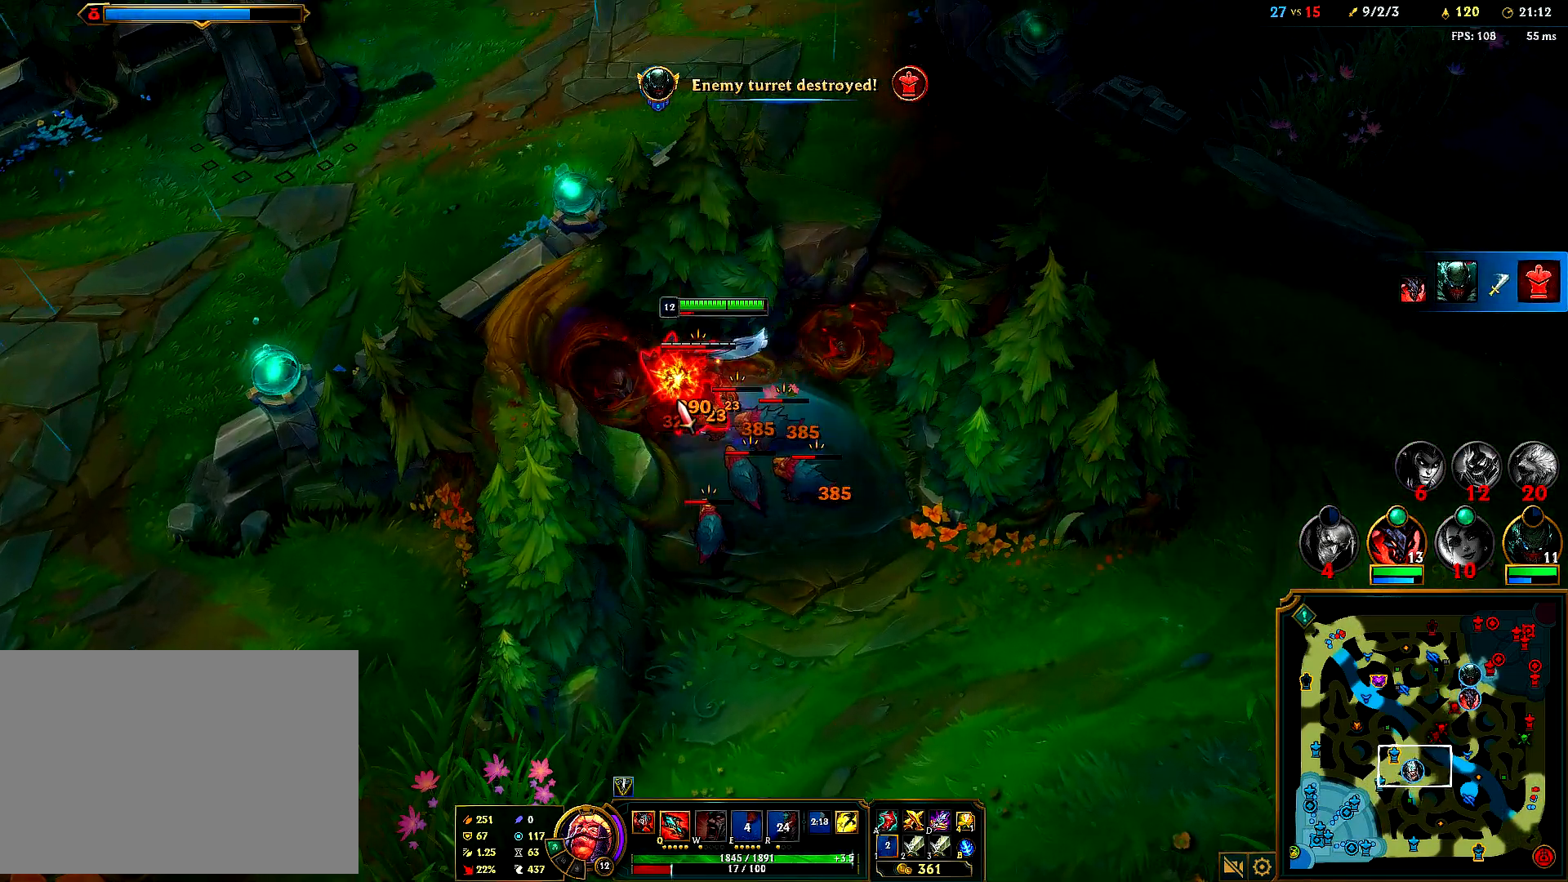
{"keys": [], "mouse": [], "events": []}
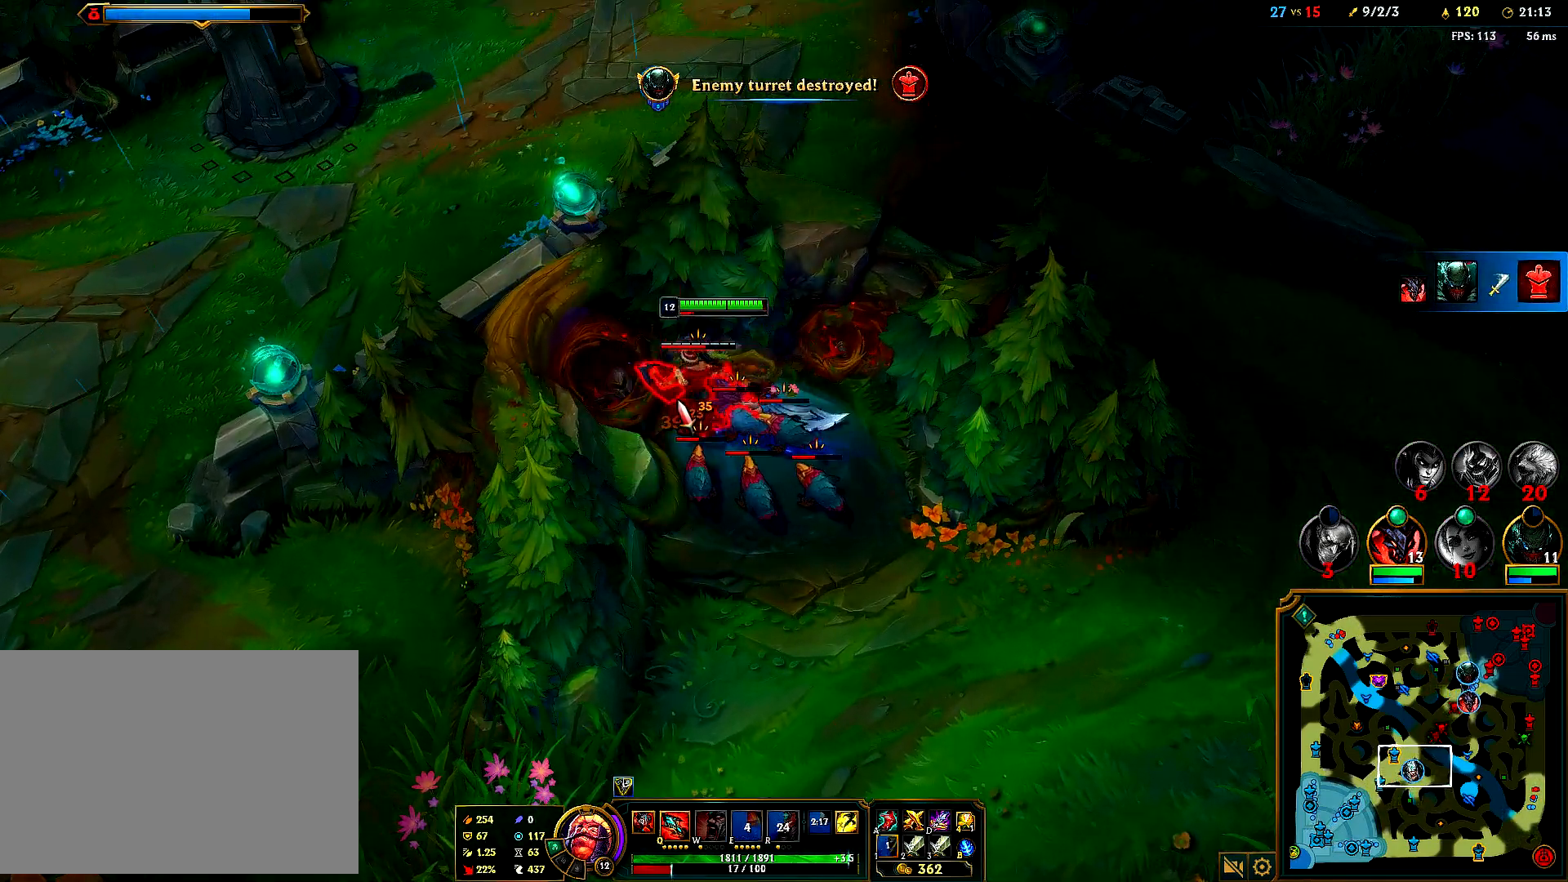
{"keys": [], "mouse": [], "events": []}
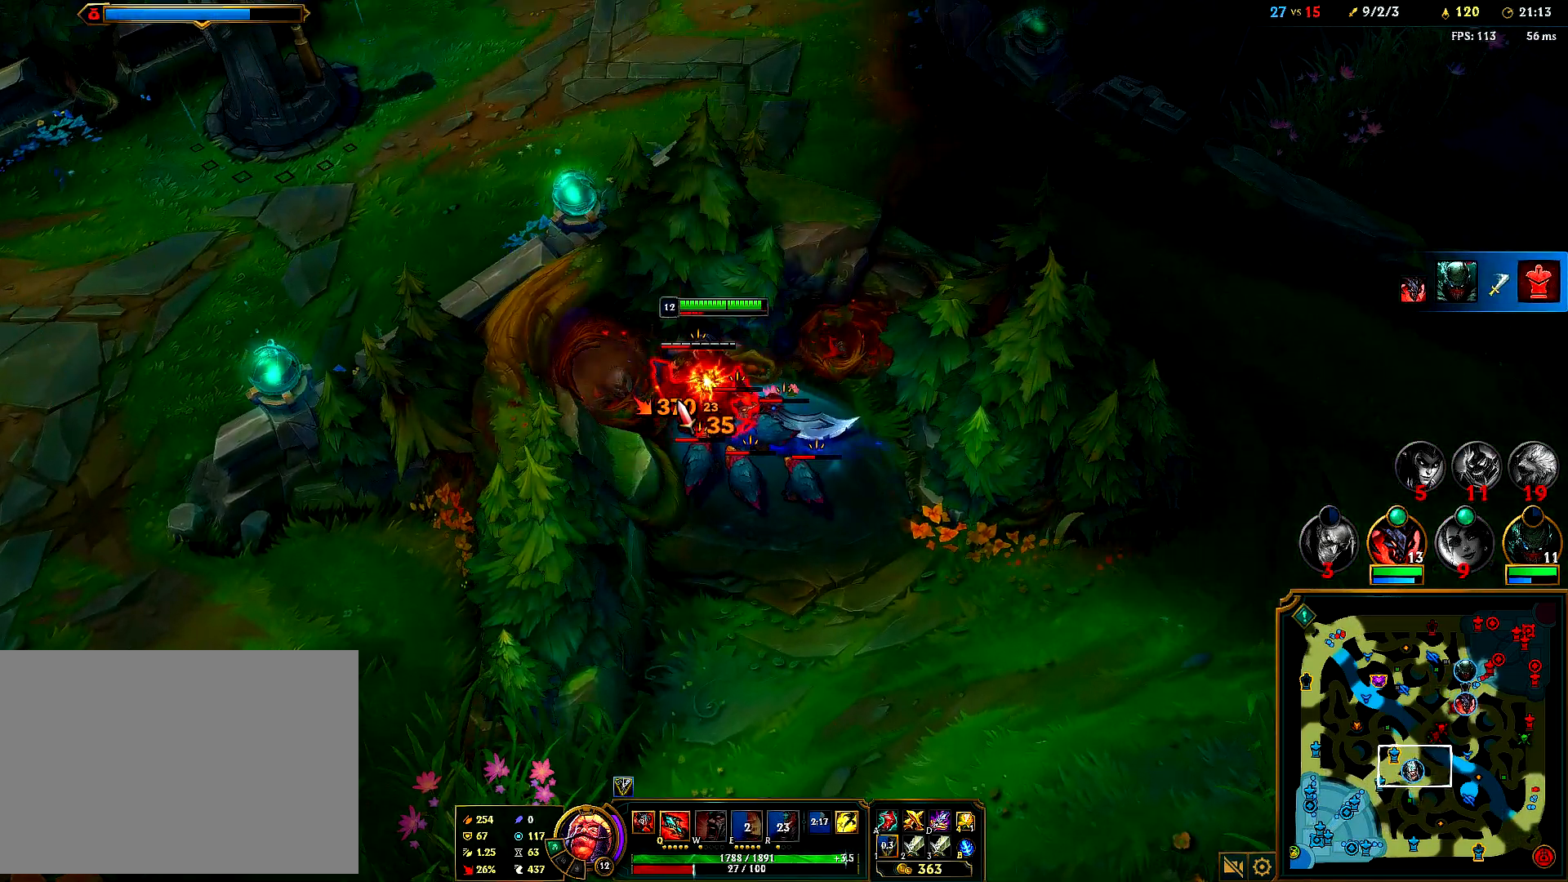
{"keys": [], "mouse": [], "events": []}
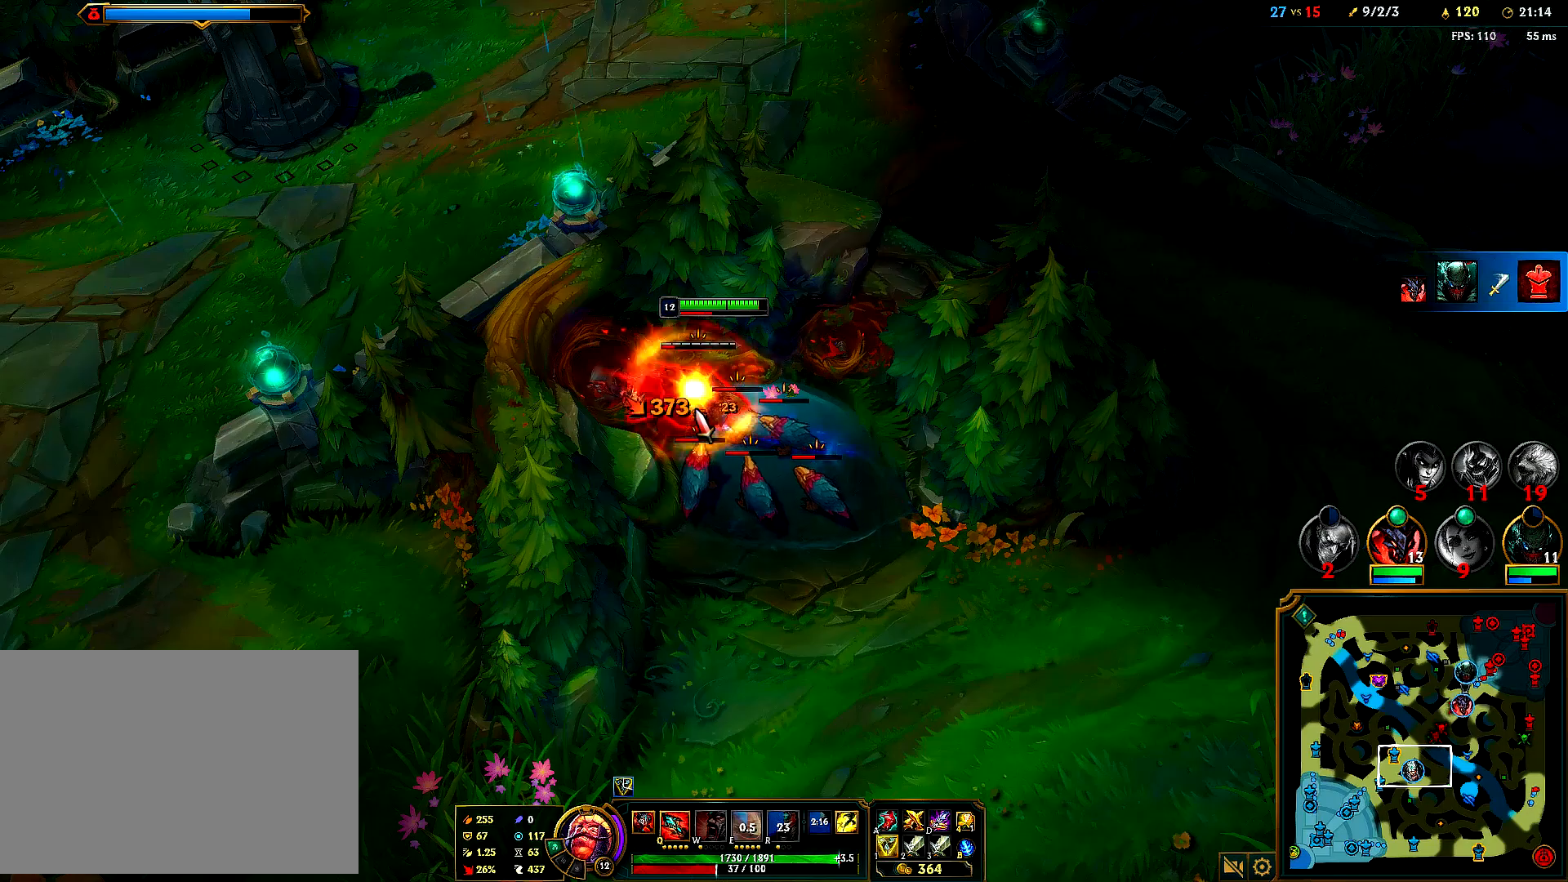
{"keys": [], "mouse": [], "events": []}
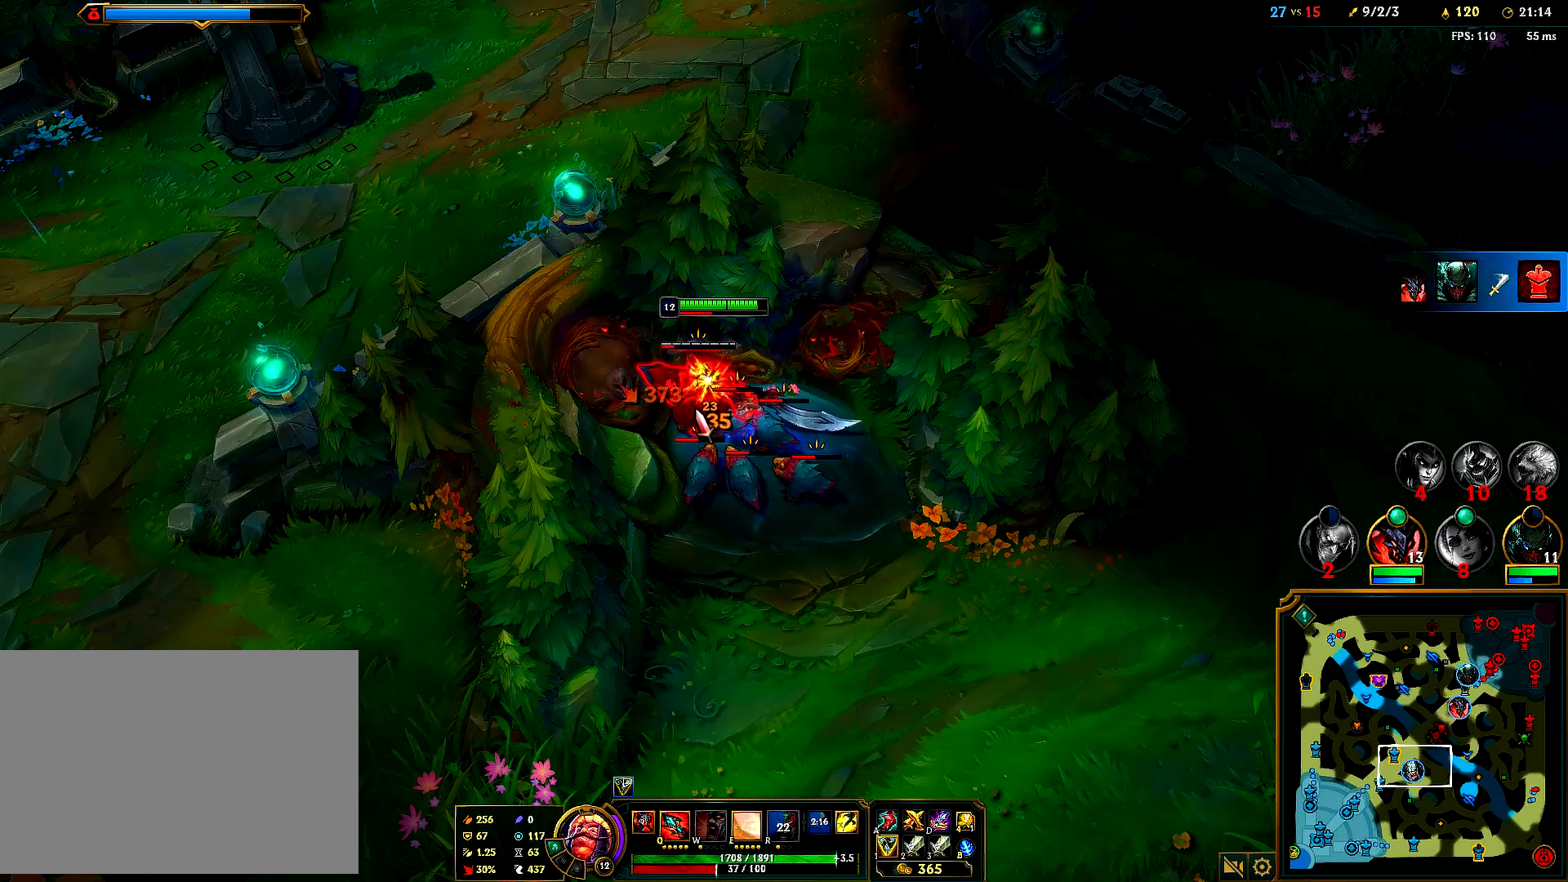
{"keys": [], "mouse": [], "events": [[250, "e", "down"], [300, "e", "up"], [433, "tab", "down"], [500, "tab", "up"]]}
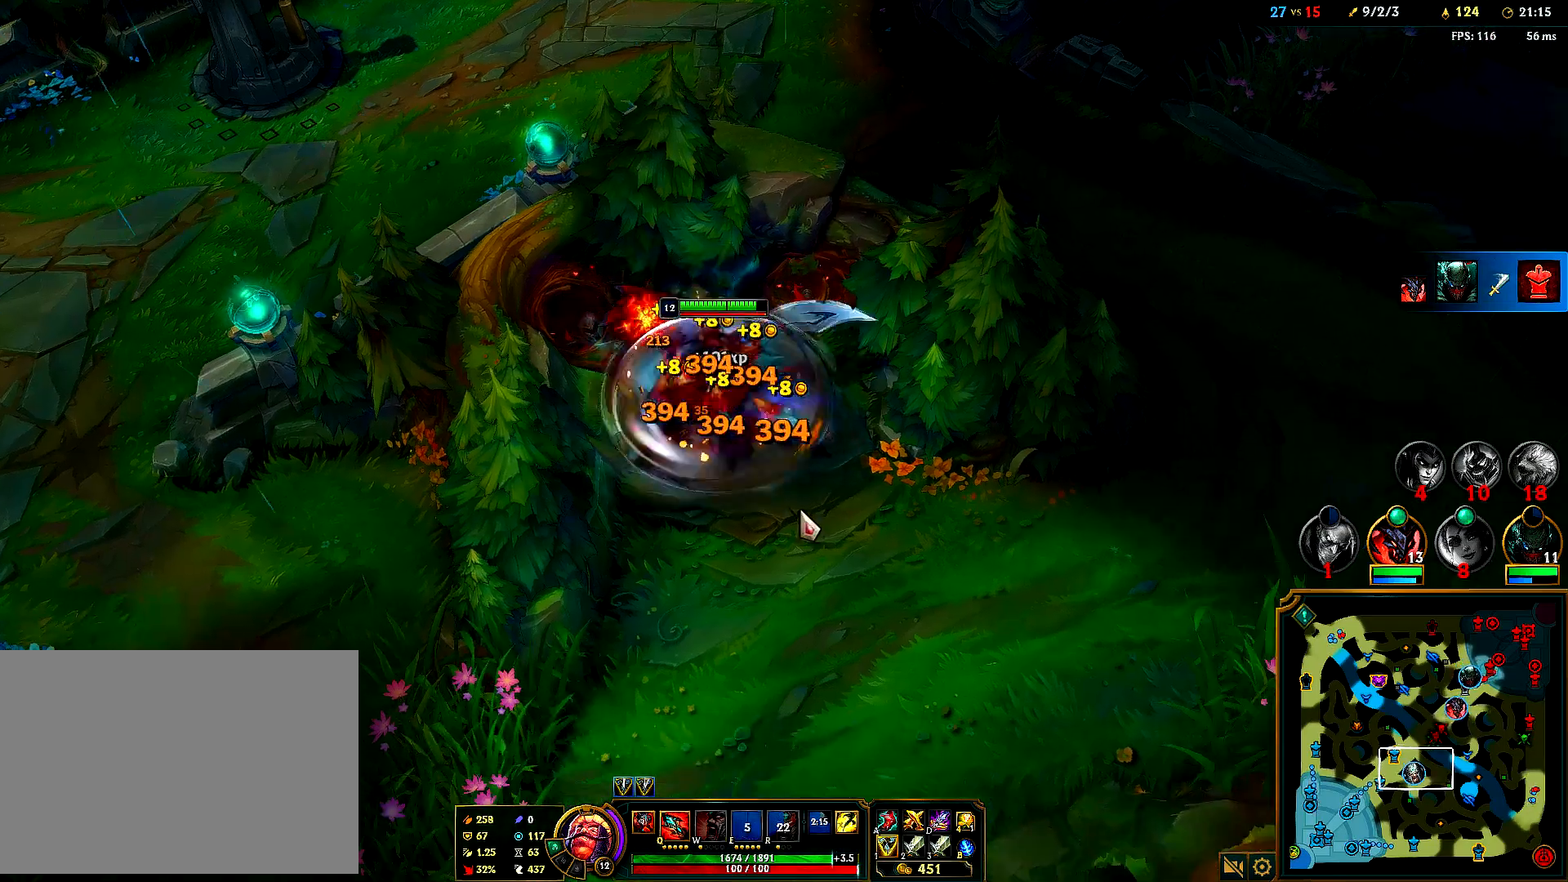
{"keys": [], "mouse": [], "events": [[150, "mouse_right", "down"], [300, "mouse_right", "up"], [367, "mouse_right", "down"], [467, "mouse_right", "up"]]}
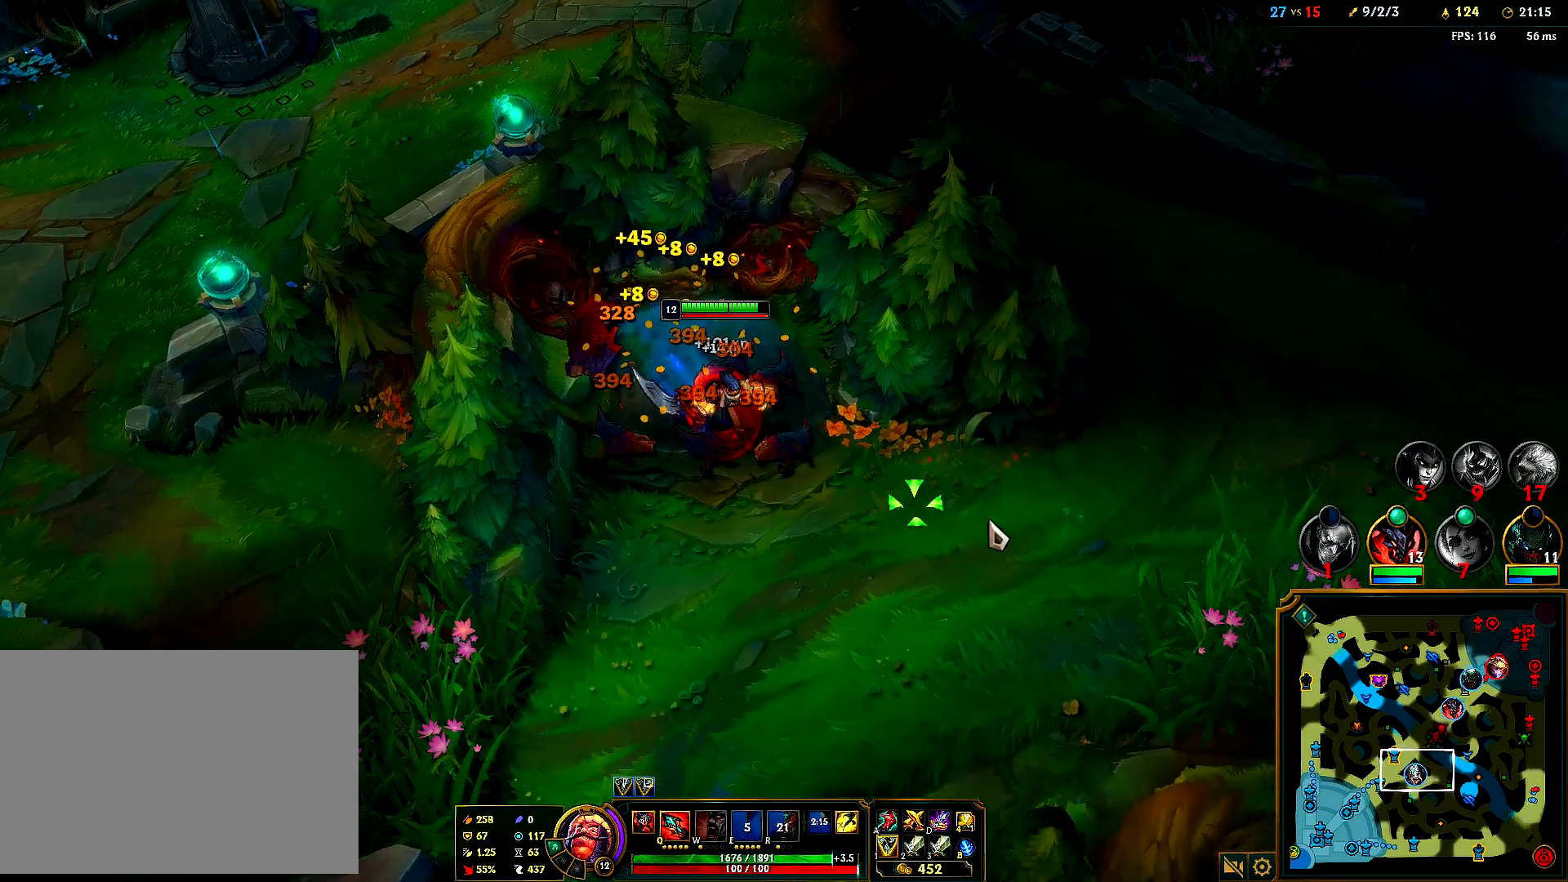
{"keys": [], "mouse": [], "events": [[50, "mouse_right", "down"], [133, "mouse_right", "up"], [217, "mouse_right", "down"], [333, "mouse_right", "up"], [350, "mouse_right", "down"], [450, "mouse_right", "up"]]}
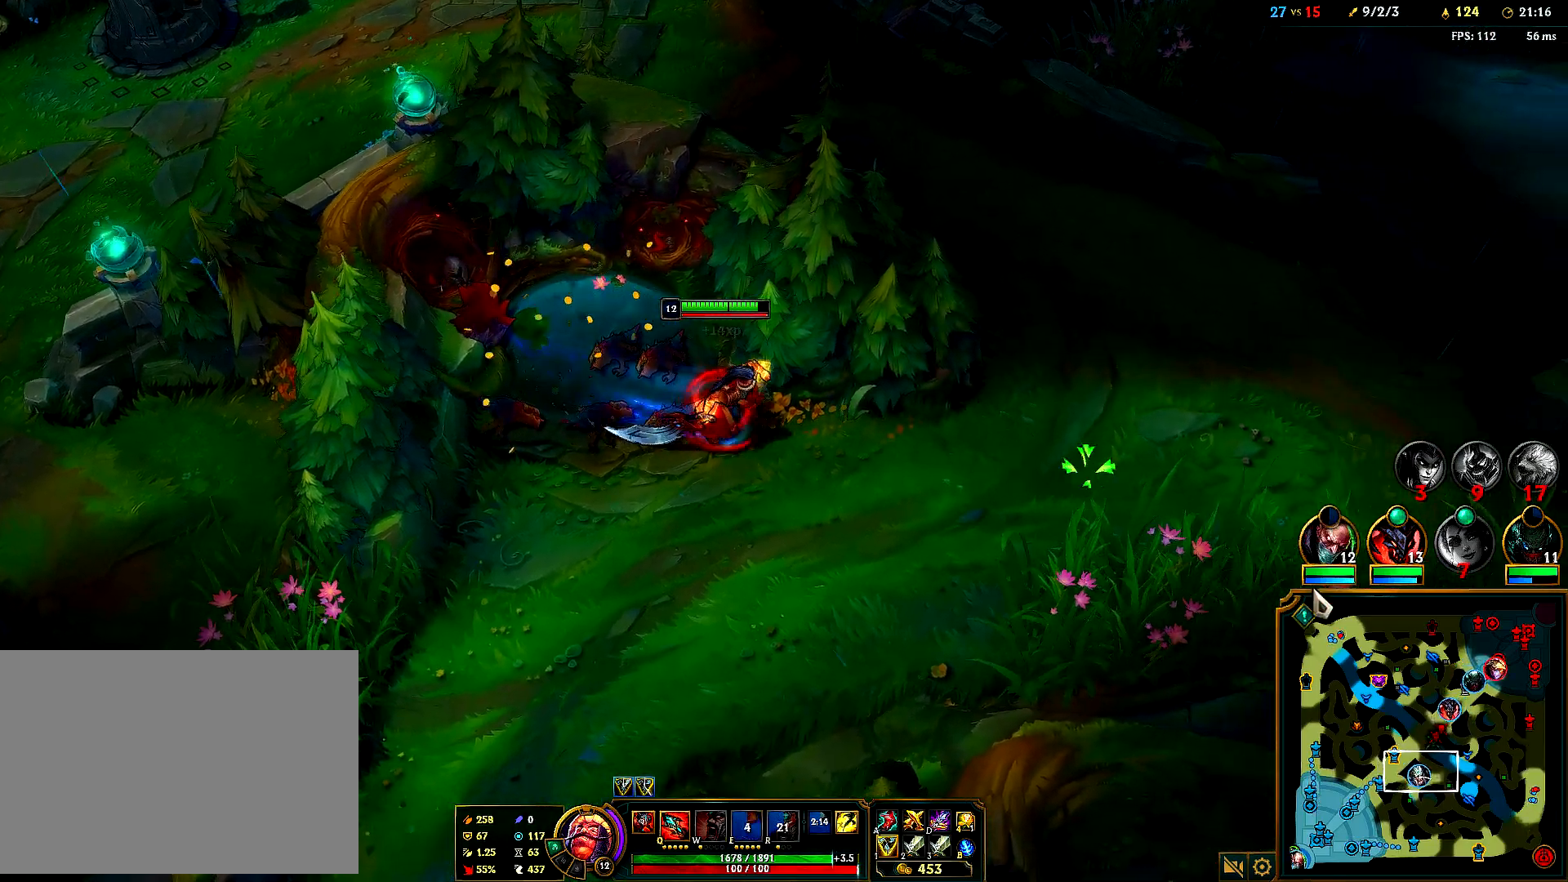
{"keys": [], "mouse": [], "events": []}
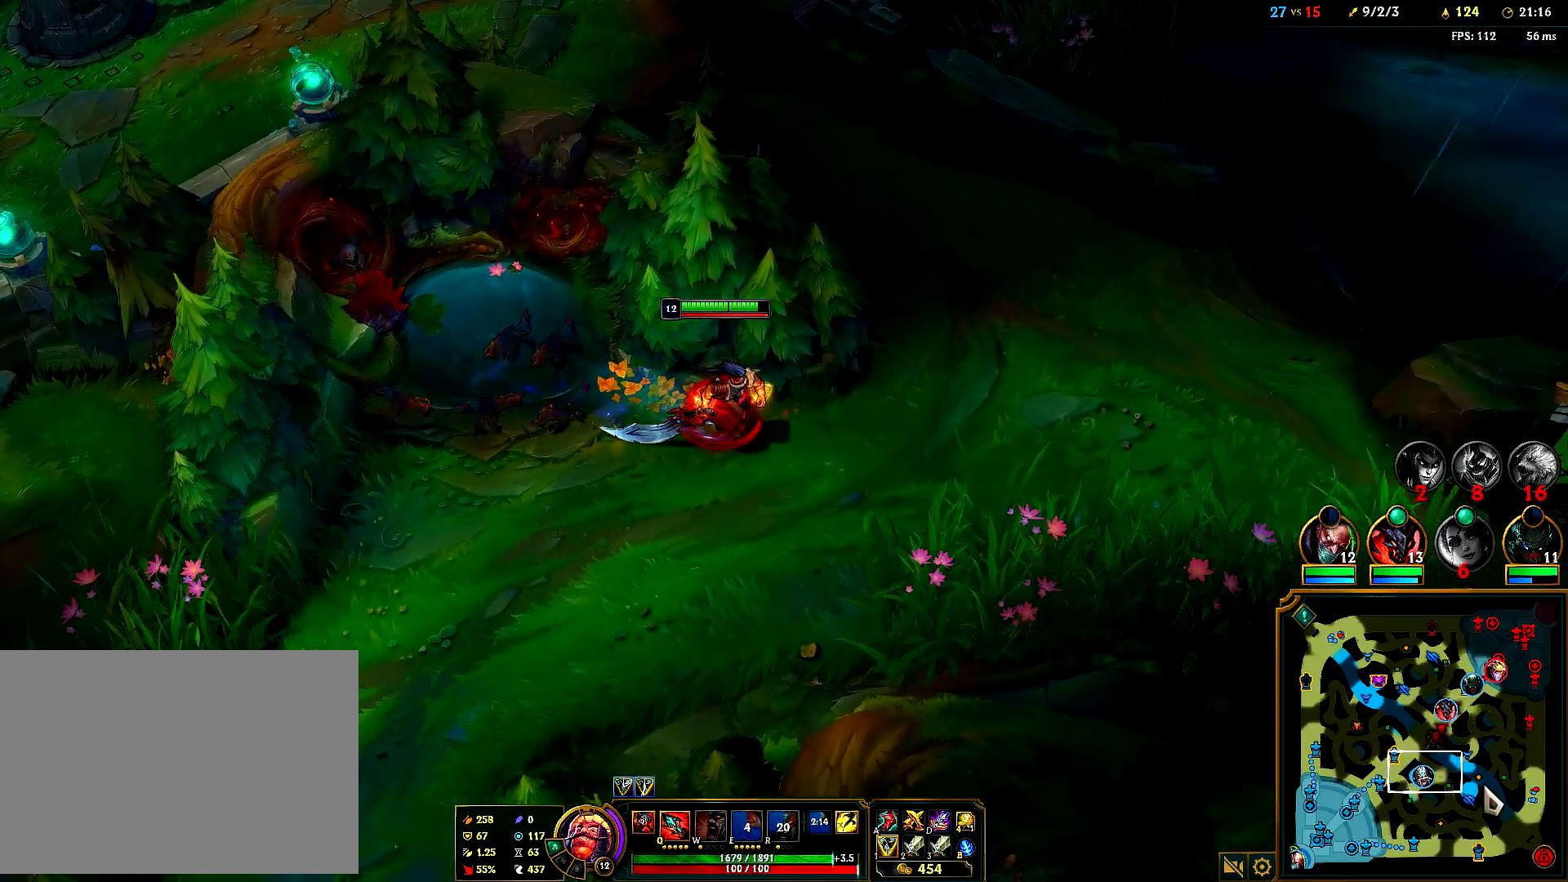
{"keys": [], "mouse": [], "events": [[350, "mouse_right", "down"], [467, "mouse_right", "up"]]}
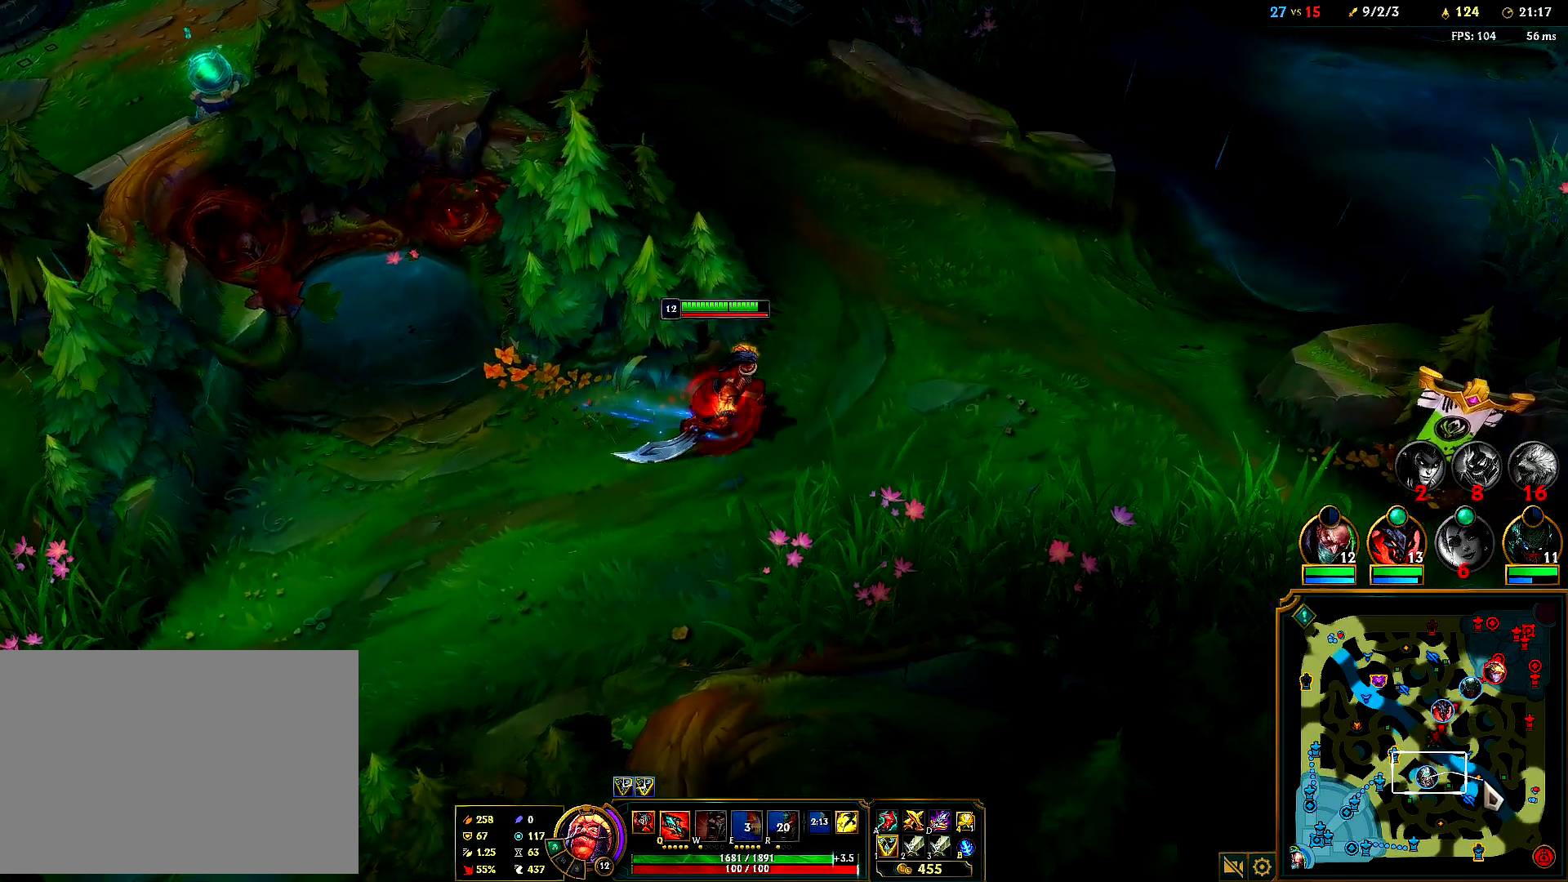
{"keys": [], "mouse": [], "events": []}
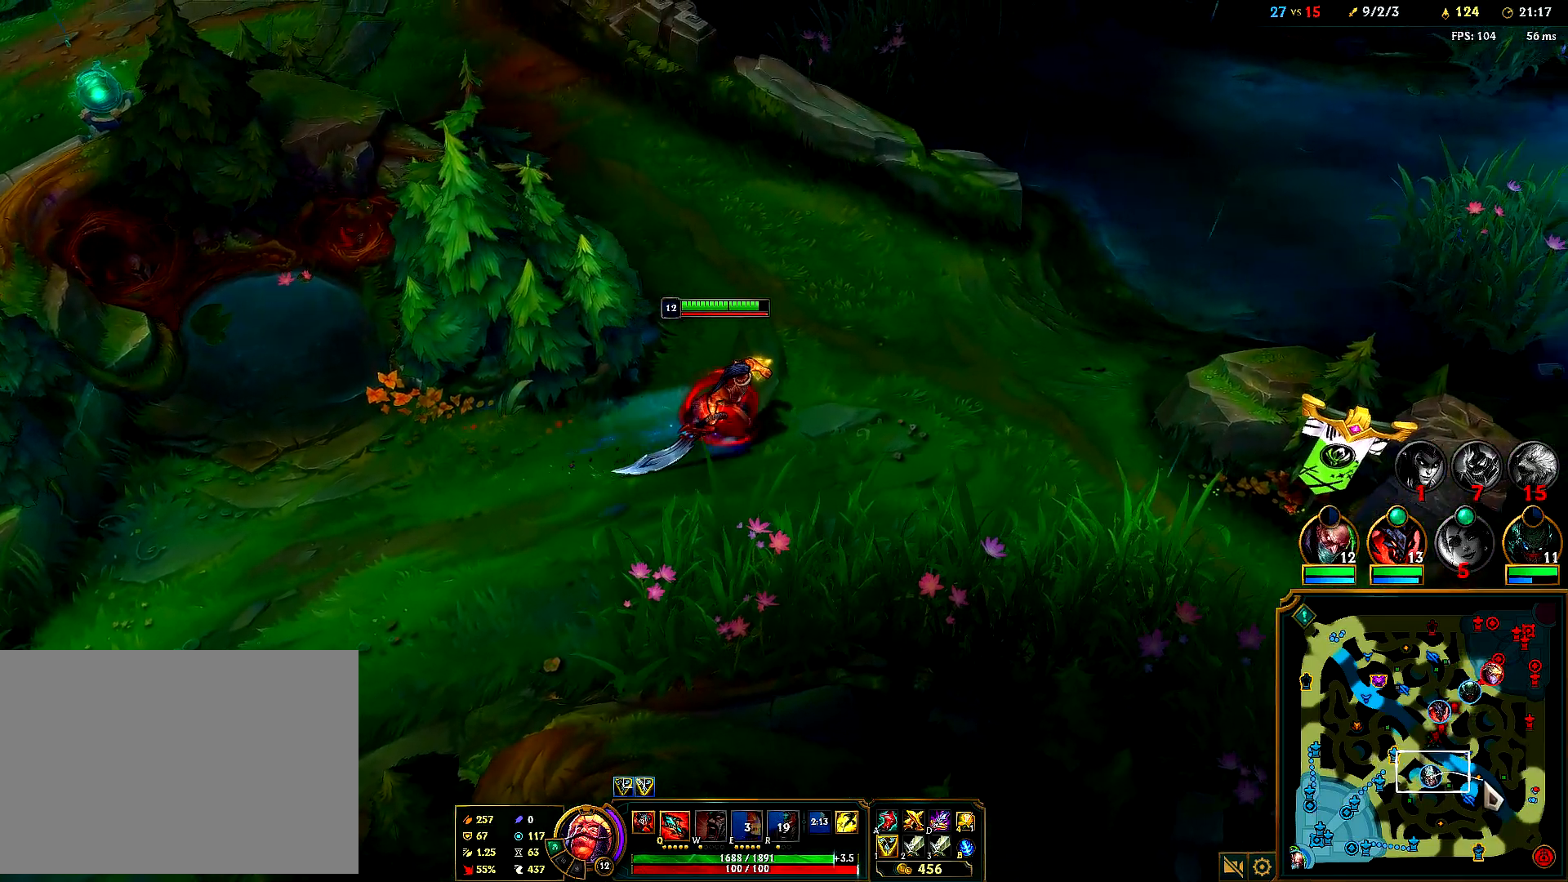
{"keys": [], "mouse": [], "events": []}
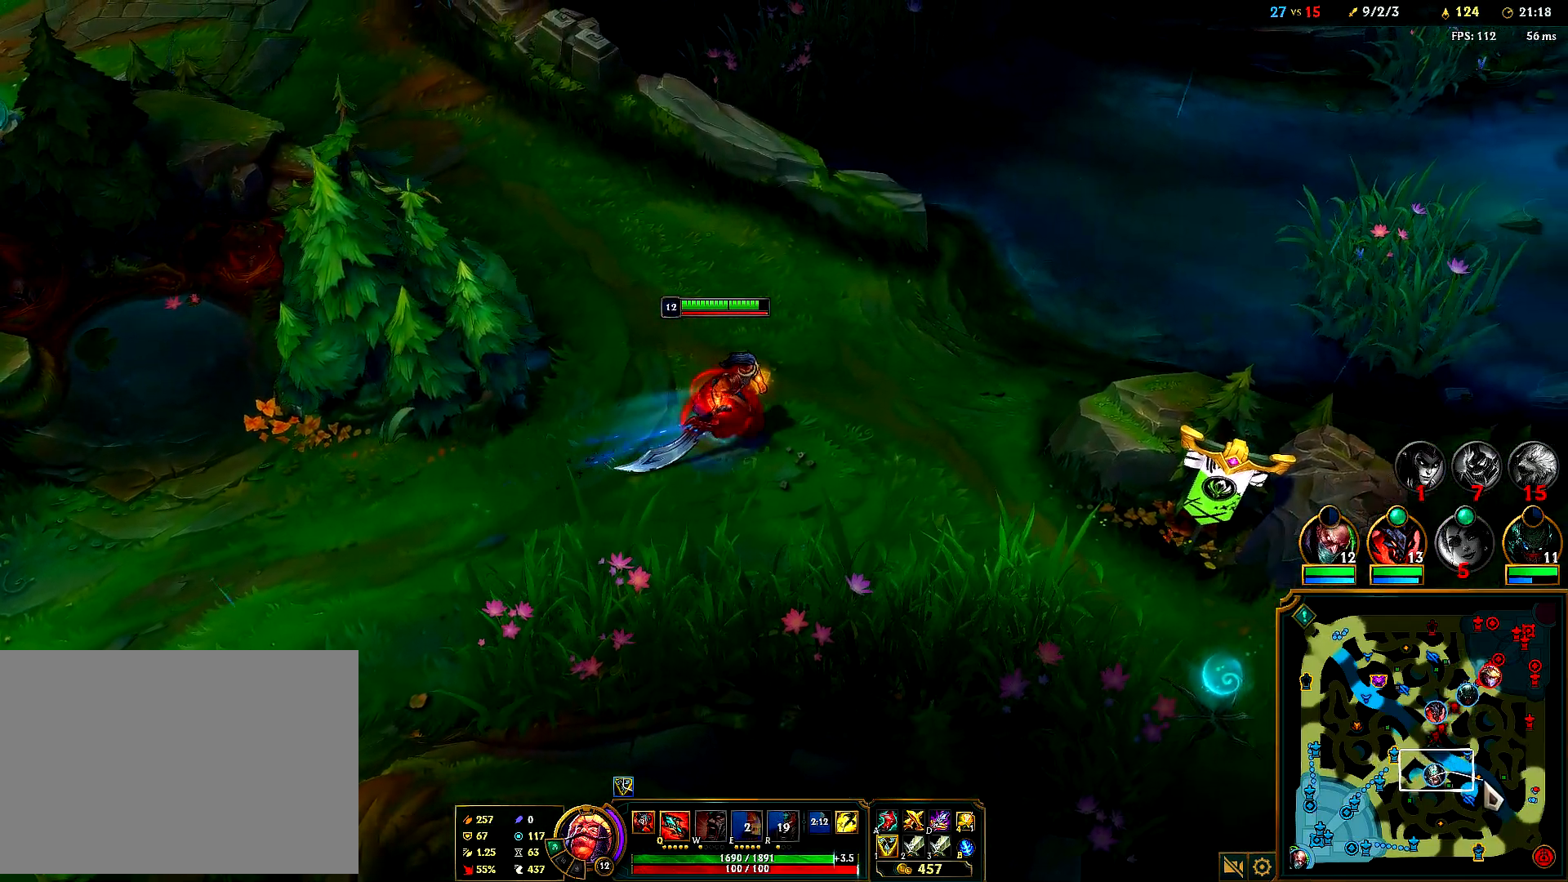
{"keys": [], "mouse": [], "events": []}
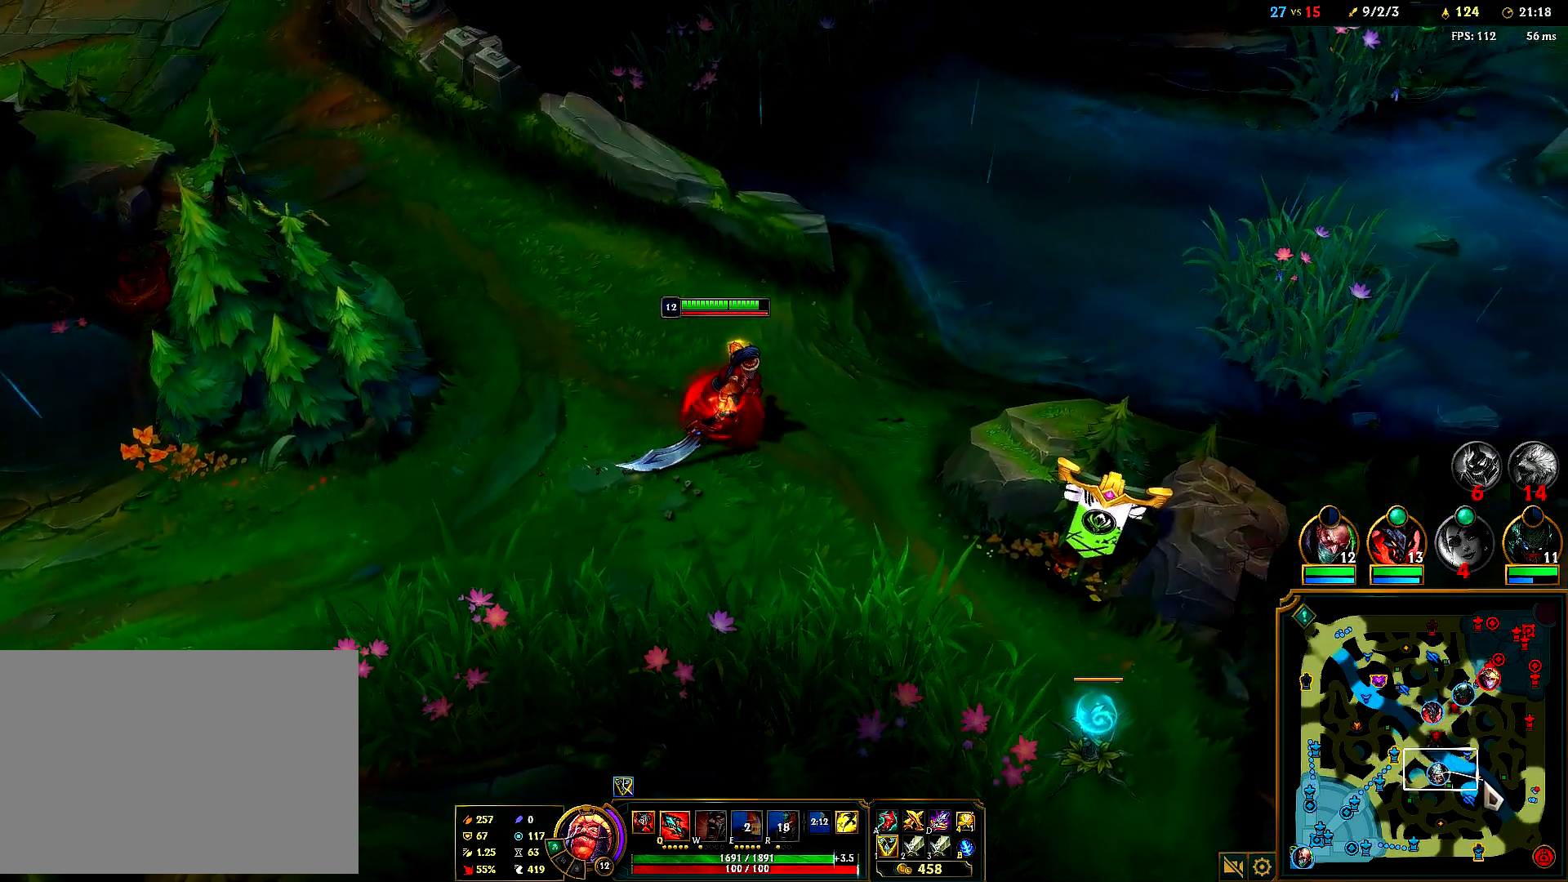
{"keys": [], "mouse": [], "events": []}
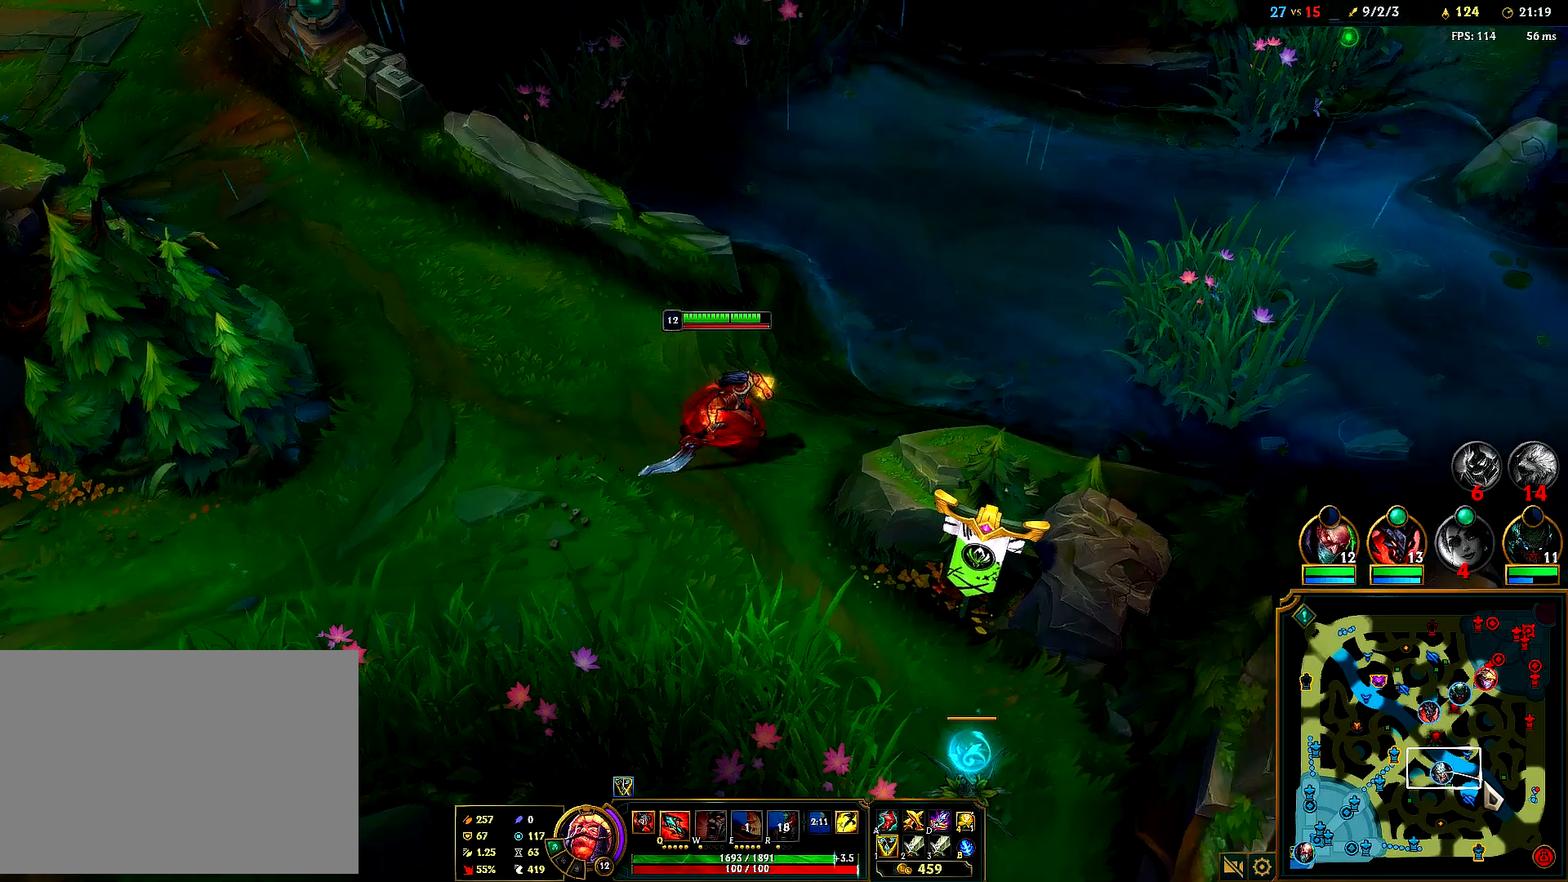
{"keys": [], "mouse": [], "events": []}
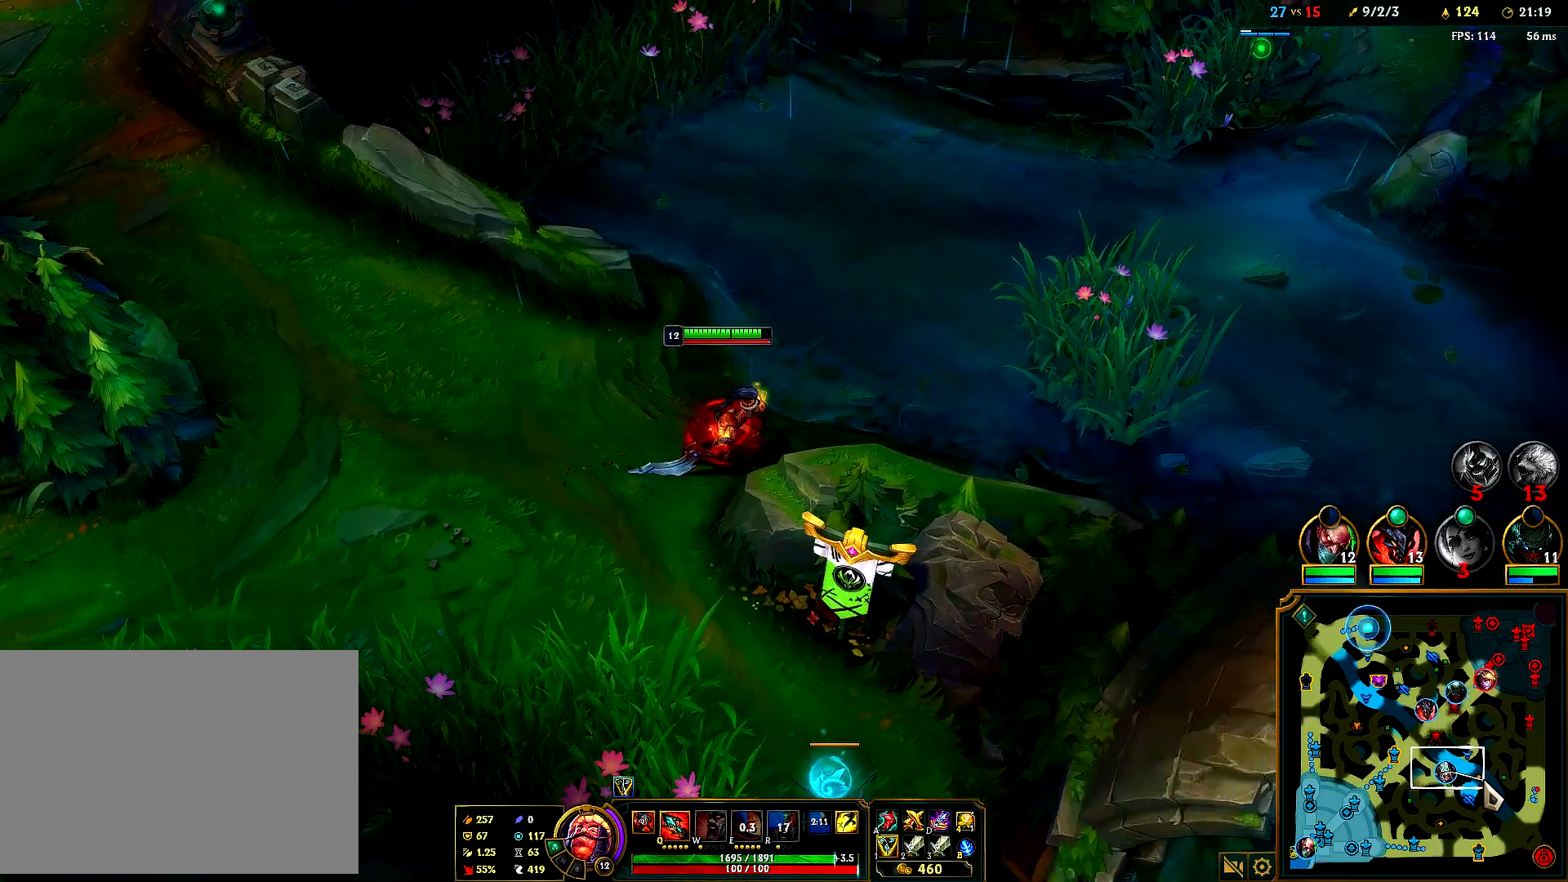
{"keys": [], "mouse": [], "events": []}
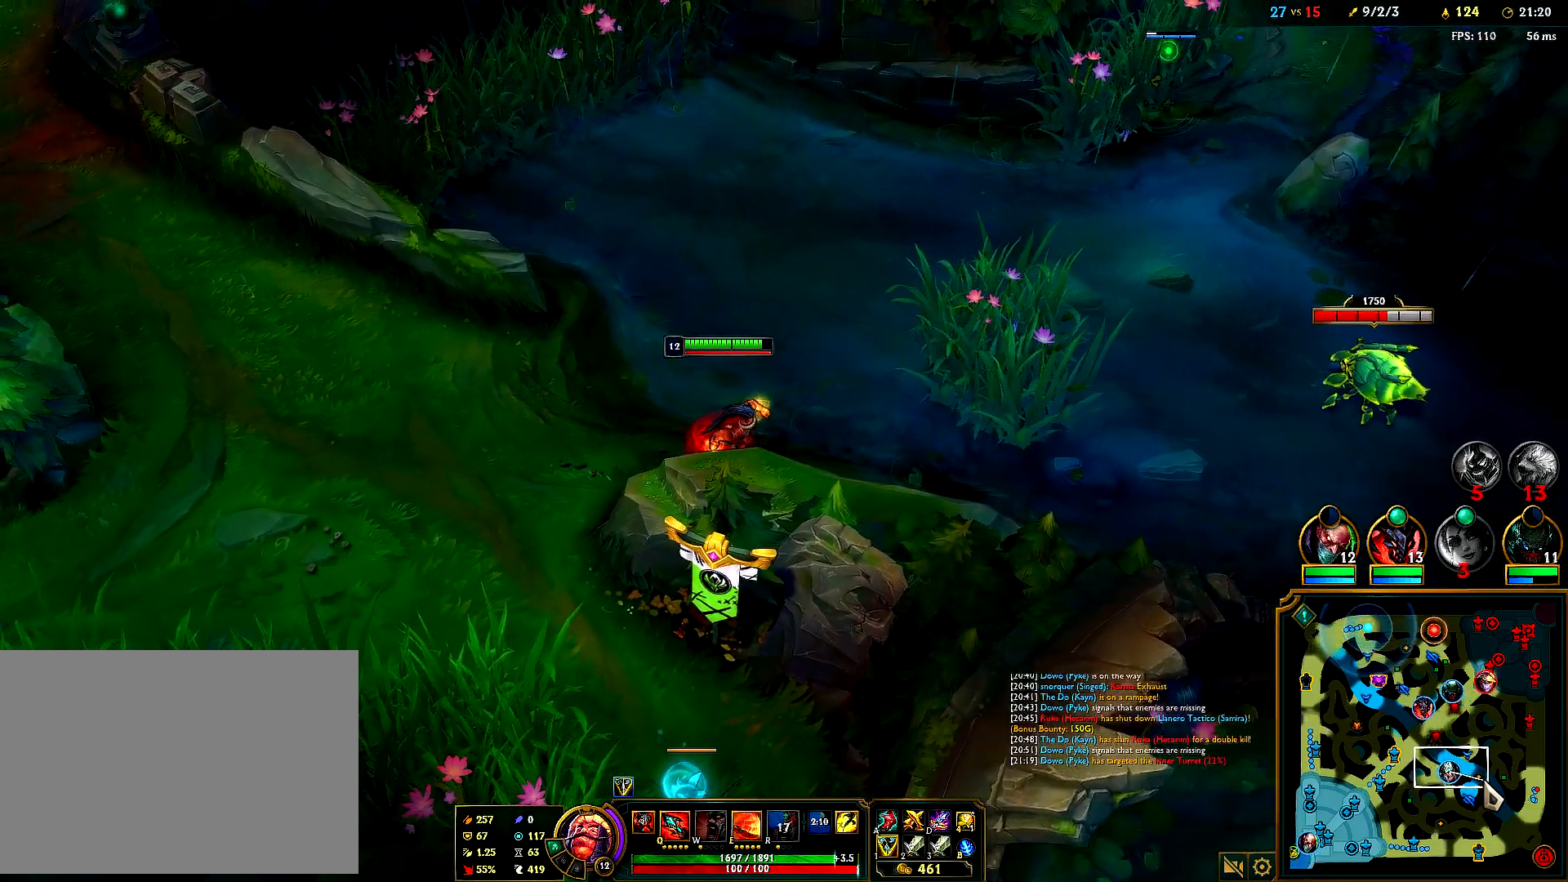
{"keys": [], "mouse": ["right"], "events": [[467, "mouse_right", "down"]]}
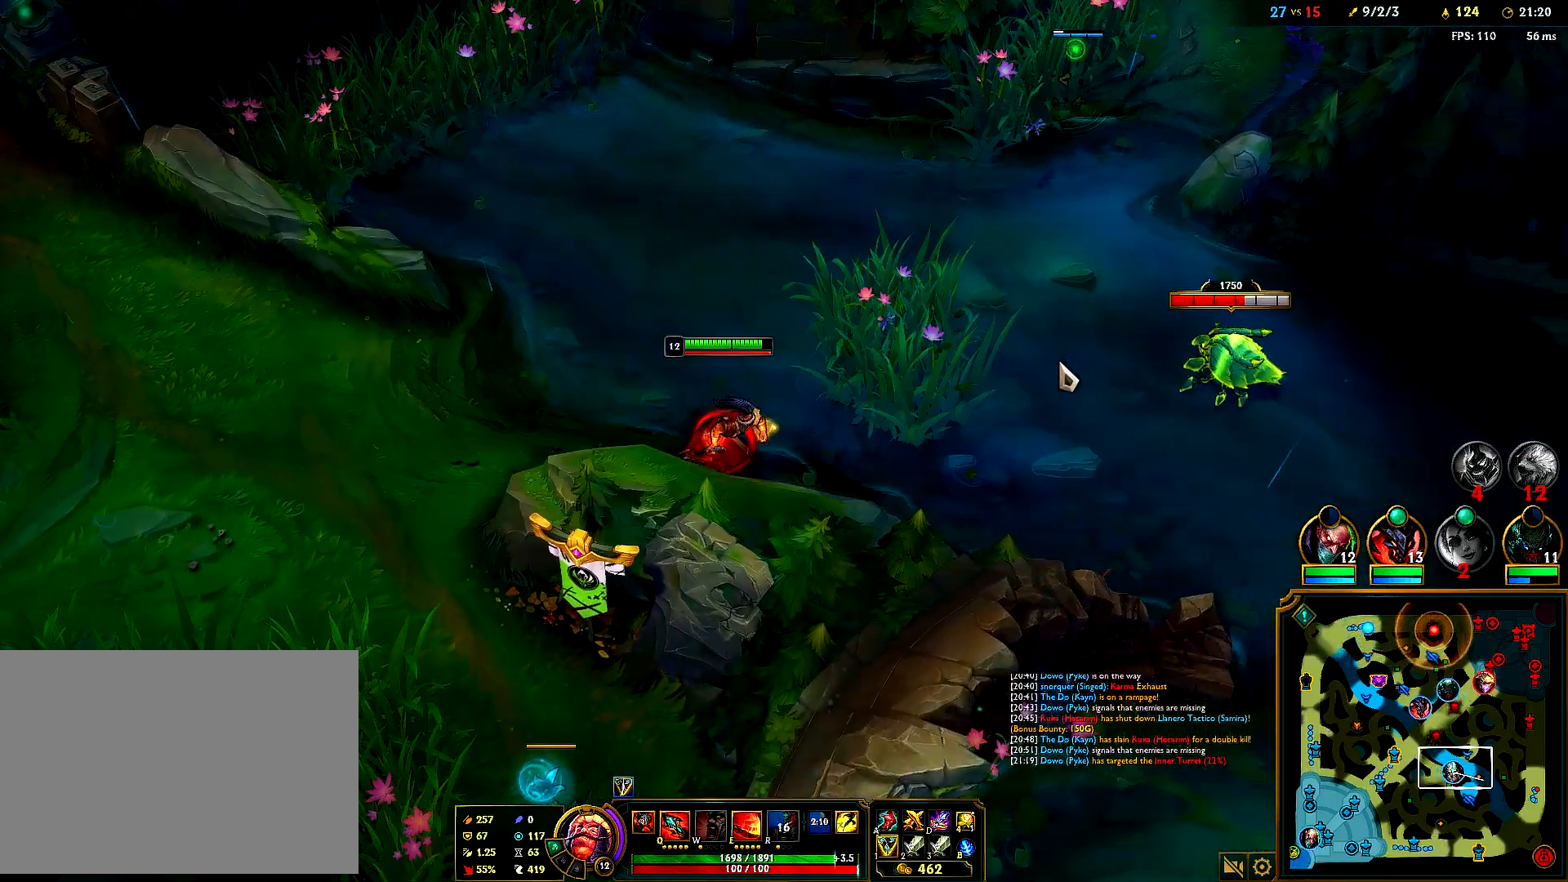
{"keys": [], "mouse": [], "events": [[67, "mouse_right", "up"], [167, "mouse_right", "down"], [267, "mouse_right", "up"], [350, "mouse_right", "down"], [433, "mouse_right", "up"]]}
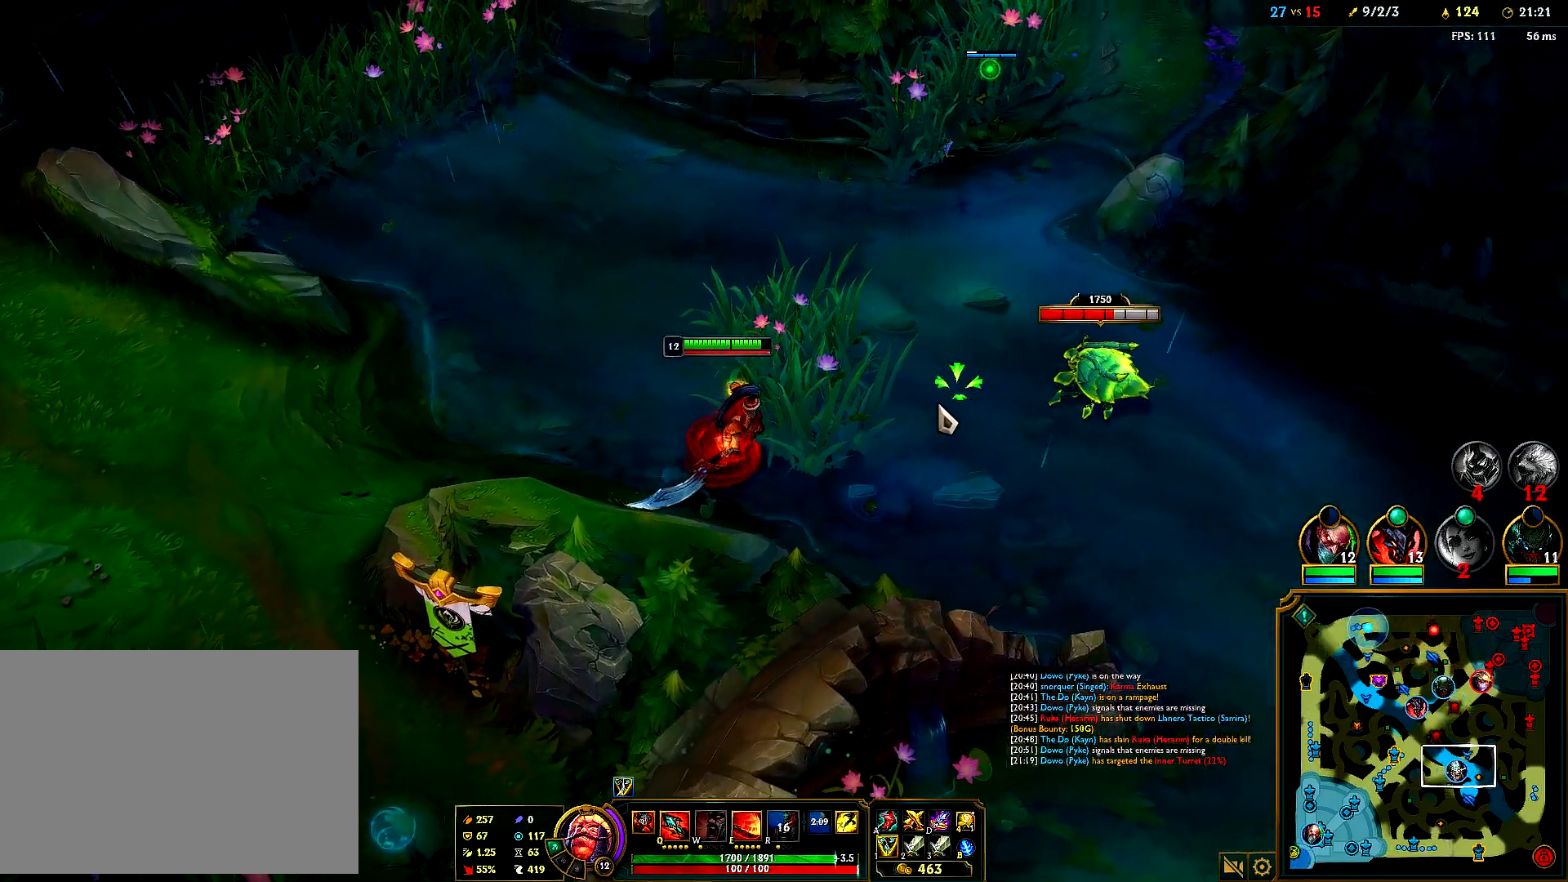
{"keys": [], "mouse": [], "events": [[33, "mouse_right", "down"], [117, "mouse_right", "up"], [167, "mouse_right", "down"], [283, "mouse_right", "up"], [317, "e", "down"], [383, "e", "up"]]}